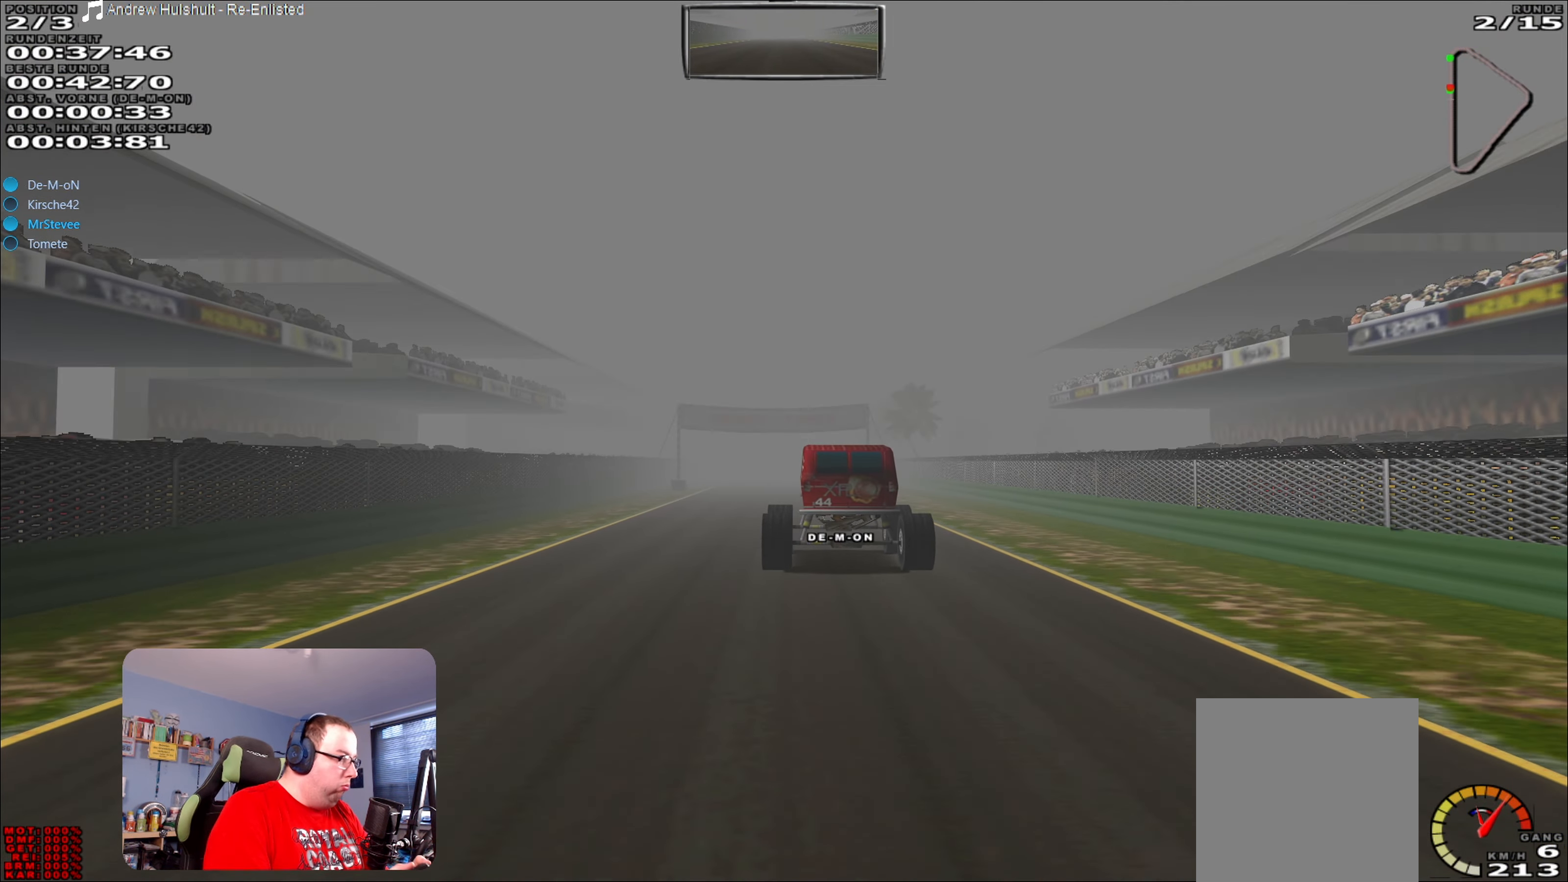
Gameplay with a controller (Xbox layout); each line is a JSON object with the inputs held at the frame after it. "events" lists button and stick changes between this image and that frame as [ms after this image, input, new state], when the widget could be followed in between. Not read: L3 R3.
{"buttons": ["R2"], "left_stick": "right", "right_stick": "center", "events": [[467, "left_stick", "right"]]}
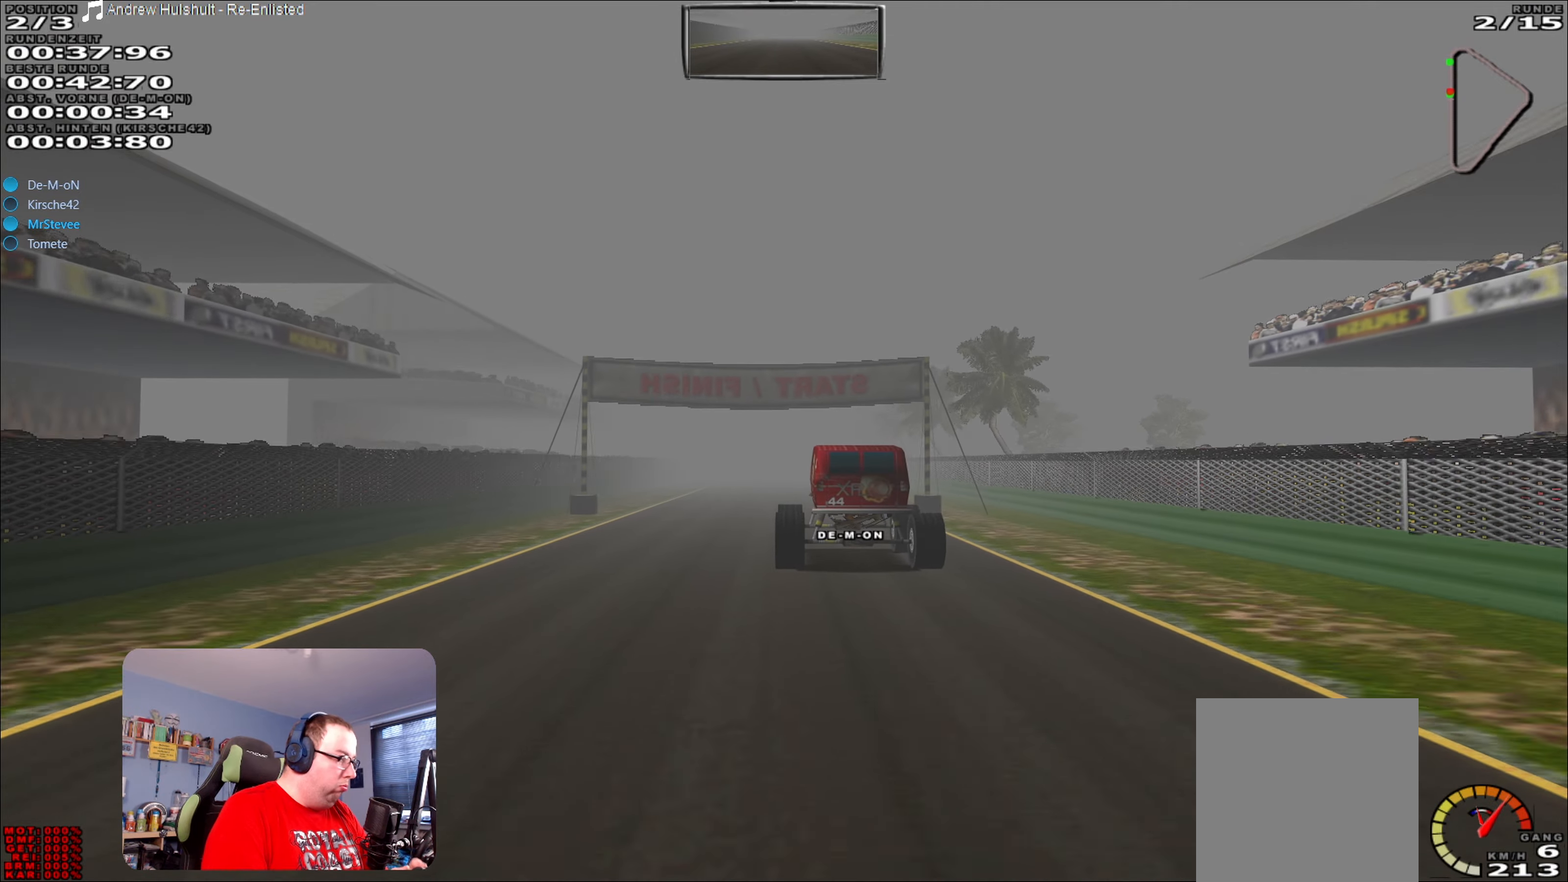
{"buttons": ["R2"], "left_stick": "center", "right_stick": "center", "events": [[33, "left_stick", "center"], [433, "left_stick", "right"], [500, "left_stick", "center"]]}
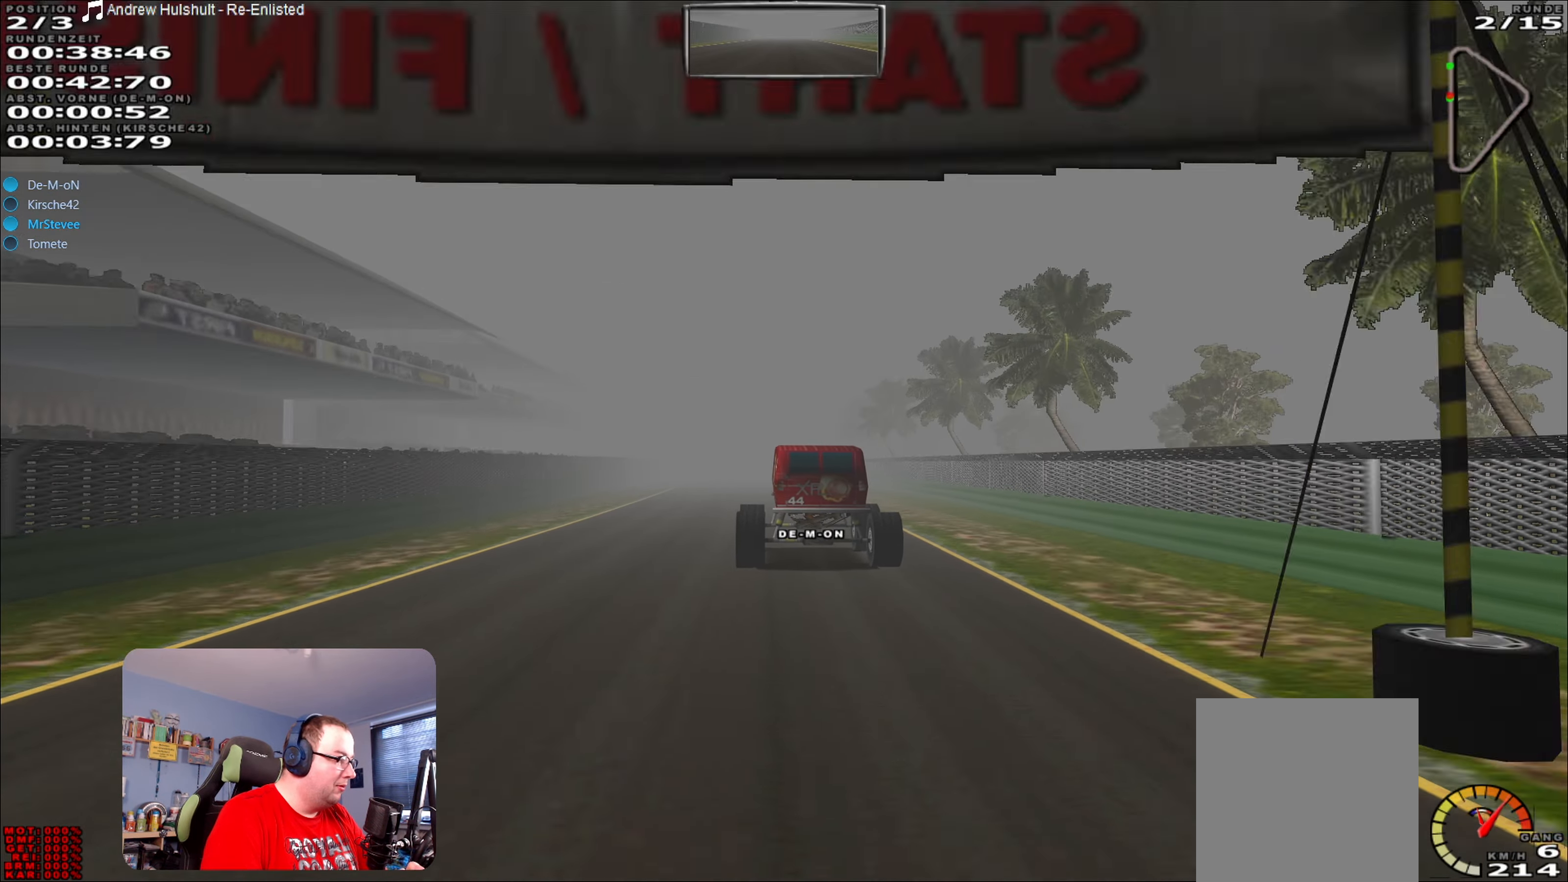
{"buttons": ["R2"], "left_stick": "center", "right_stick": "center", "events": []}
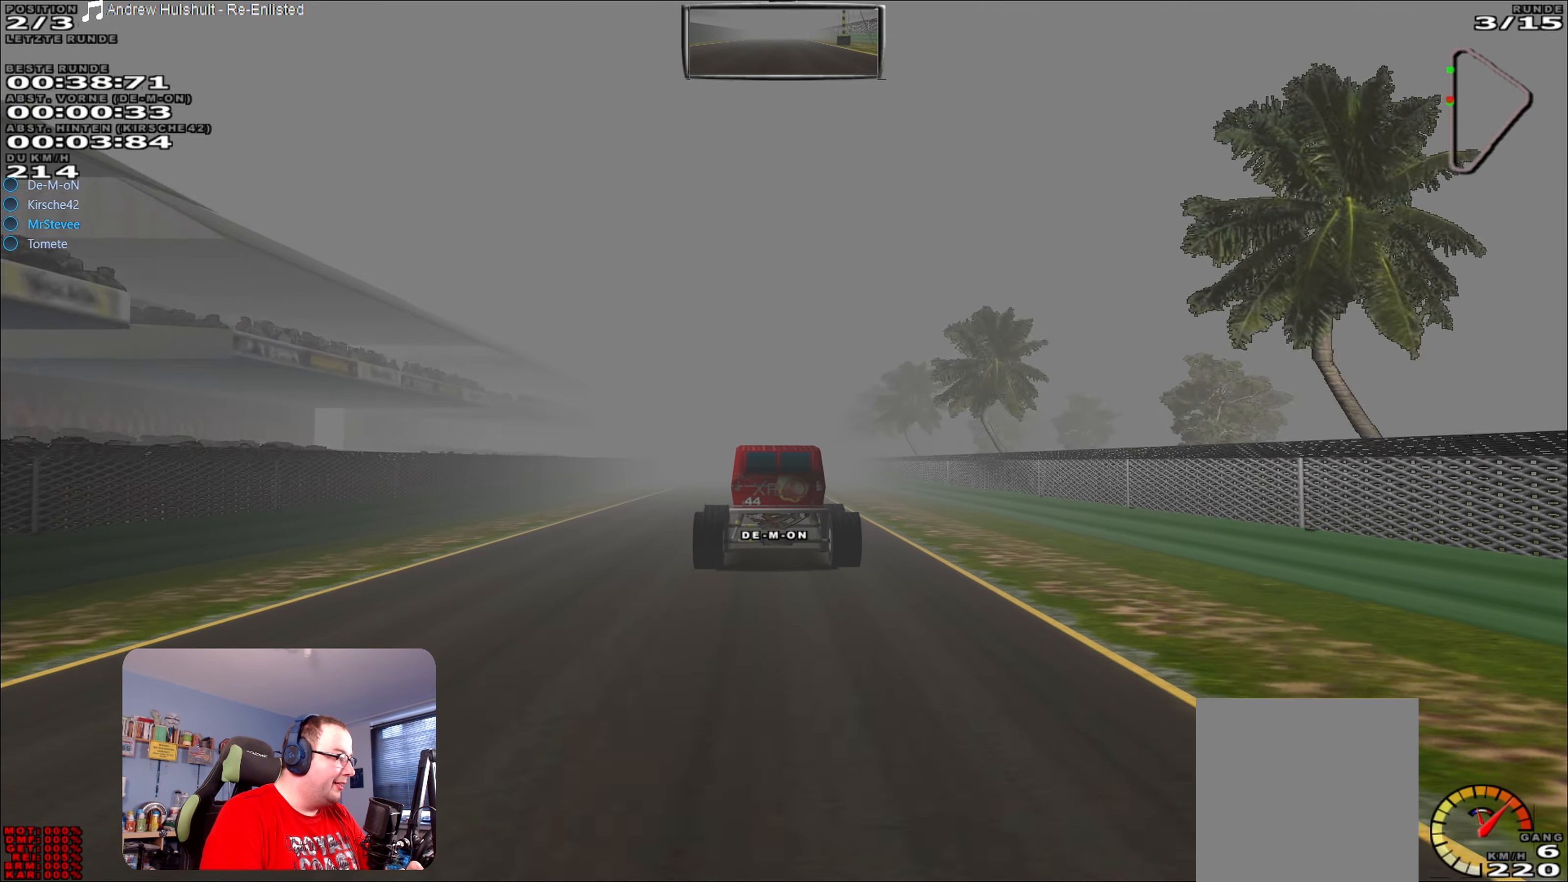
{"buttons": ["R2"], "left_stick": "center", "right_stick": "center", "events": [[67, "left_stick", "down-left"], [133, "left_stick", "center"]]}
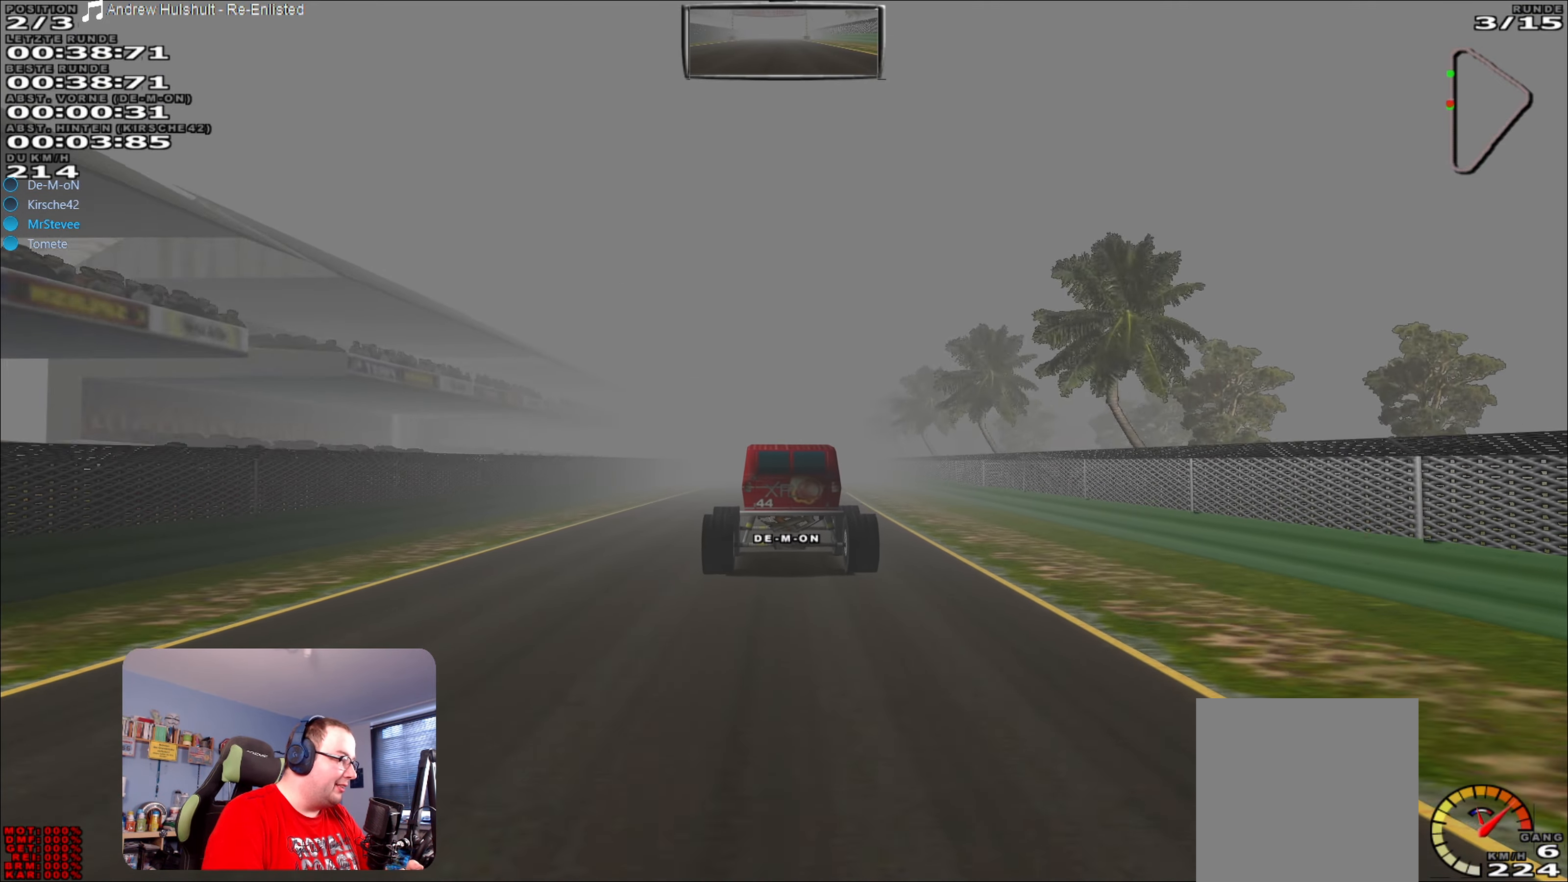
{"buttons": ["R2"], "left_stick": "center", "right_stick": "center", "events": [[333, "left_stick", "down-left"], [383, "left_stick", "center"]]}
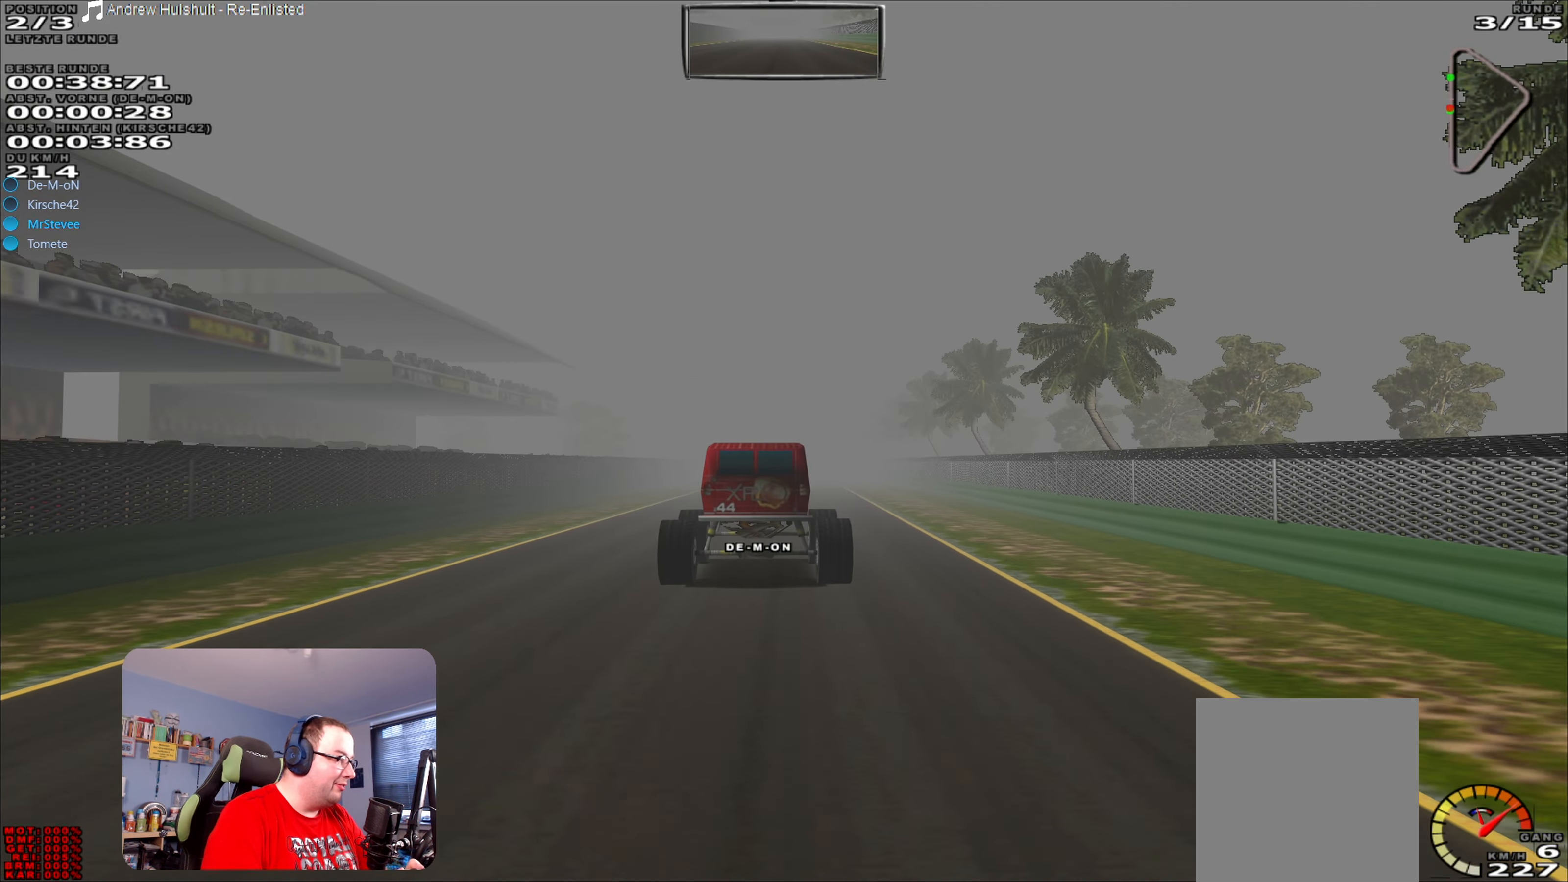
{"buttons": ["R2"], "left_stick": "center", "right_stick": "center", "events": [[200, "left_stick", "down-left"], [267, "left_stick", "center"]]}
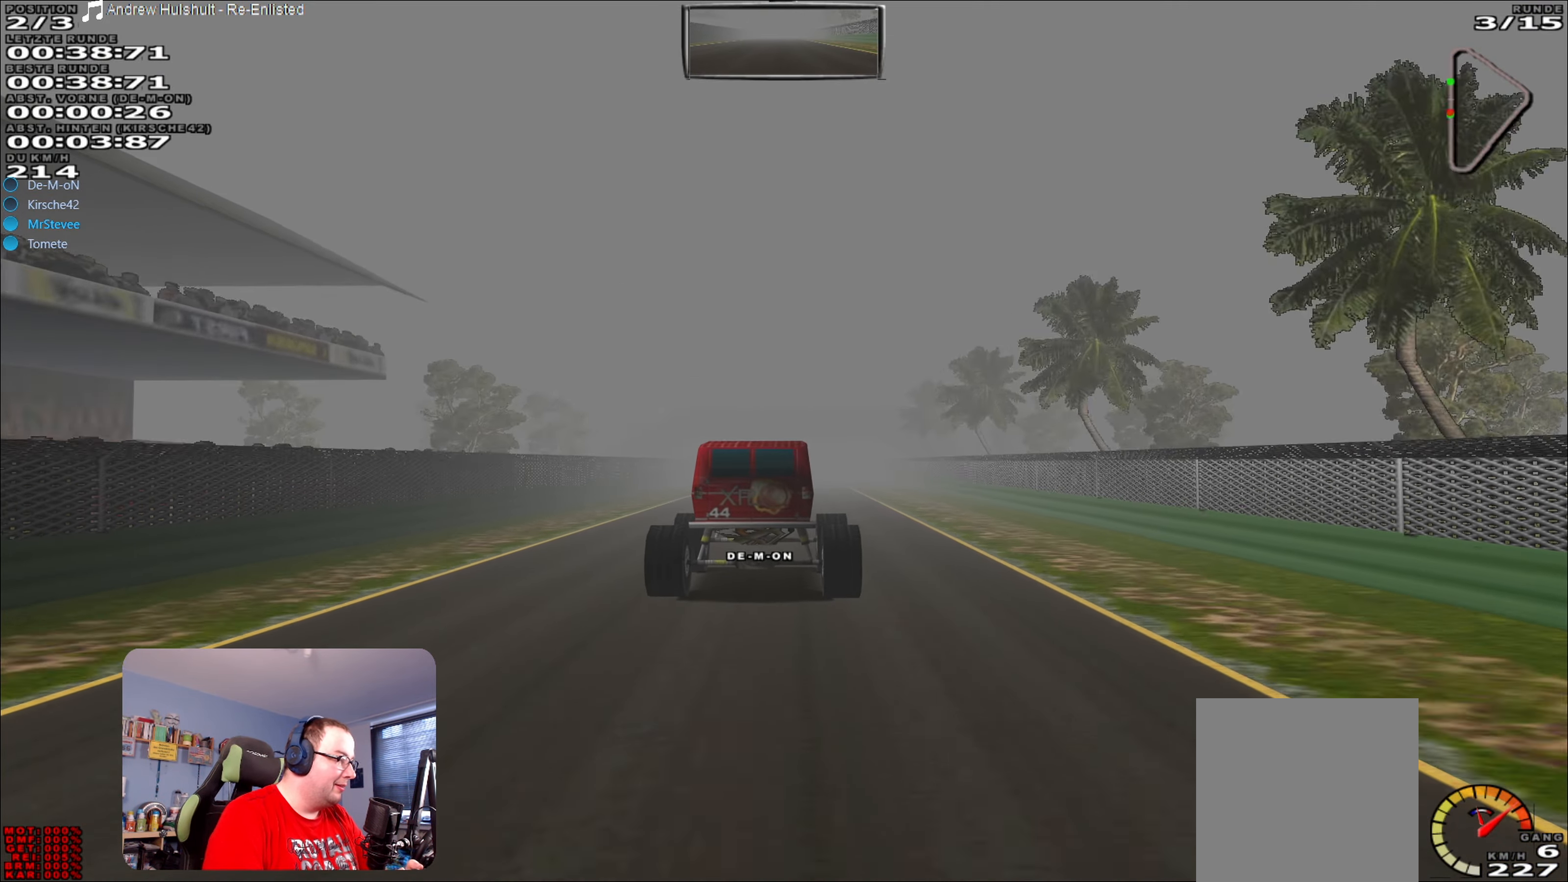
{"buttons": ["R2"], "left_stick": "center", "right_stick": "center", "events": [[233, "left_stick", "down-left"], [283, "left_stick", "center"]]}
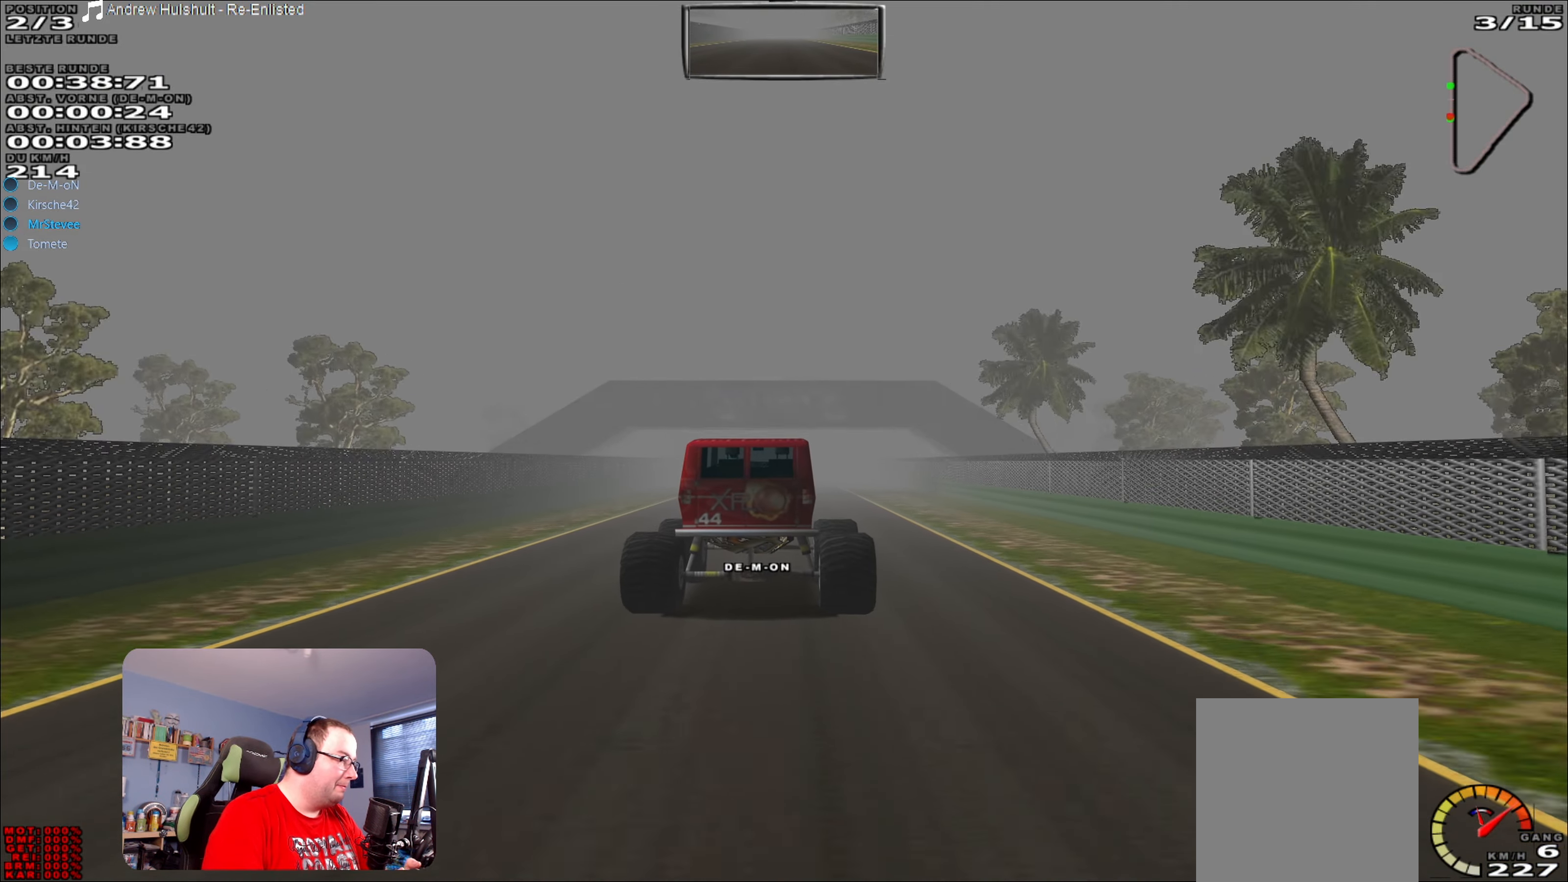
{"buttons": ["R2"], "left_stick": "center", "right_stick": "center", "events": []}
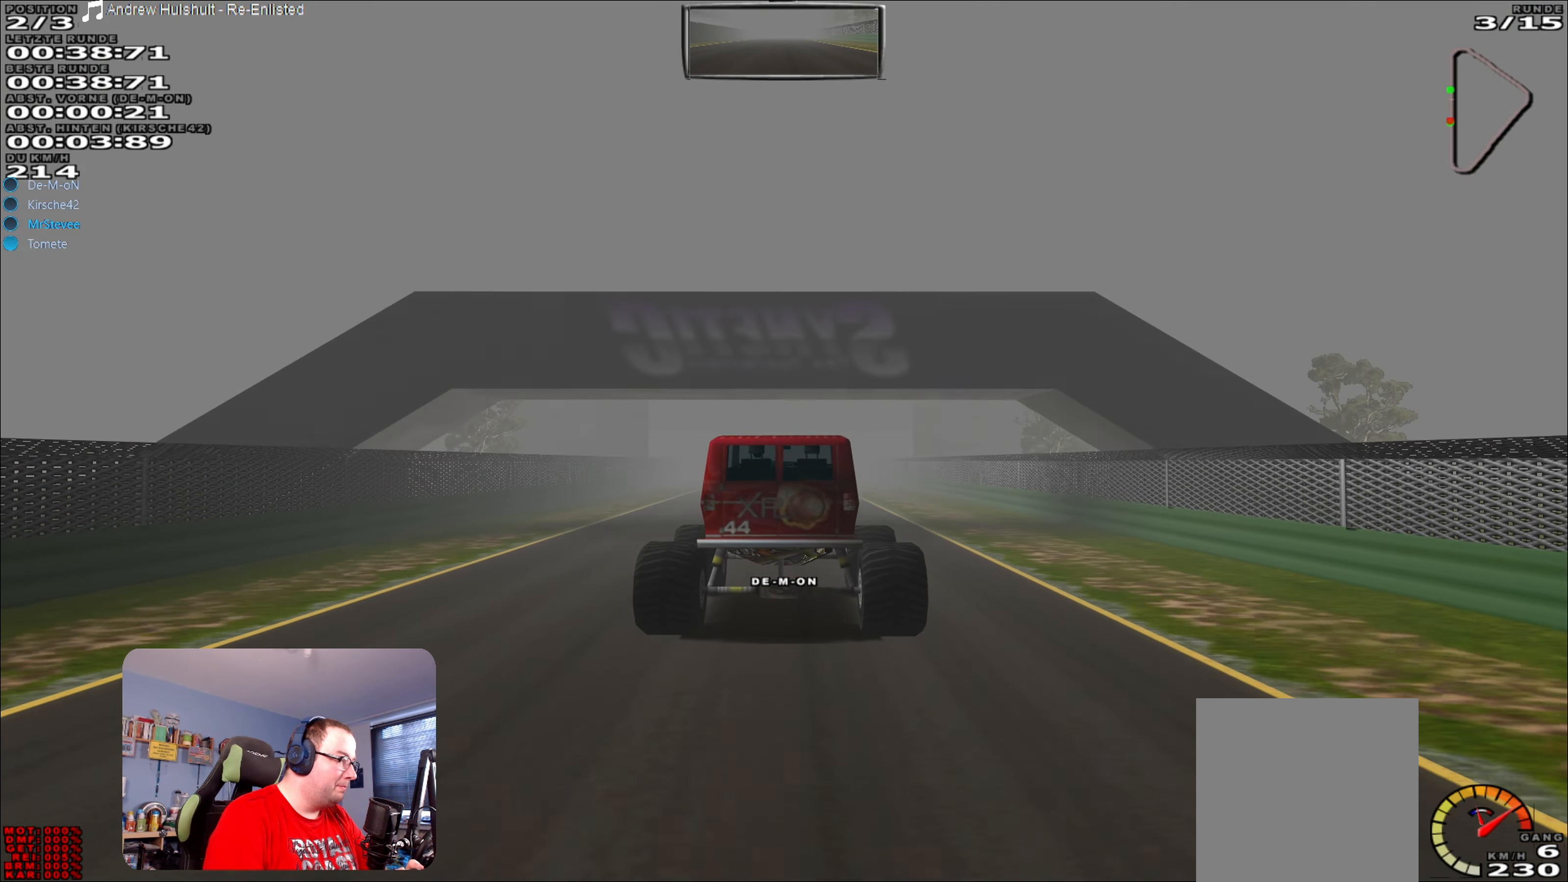
{"buttons": ["R2"], "left_stick": "center", "right_stick": "center", "events": [[83, "left_stick", "right"], [133, "left_stick", "center"], [383, "left_stick", "right"], [433, "left_stick", "center"]]}
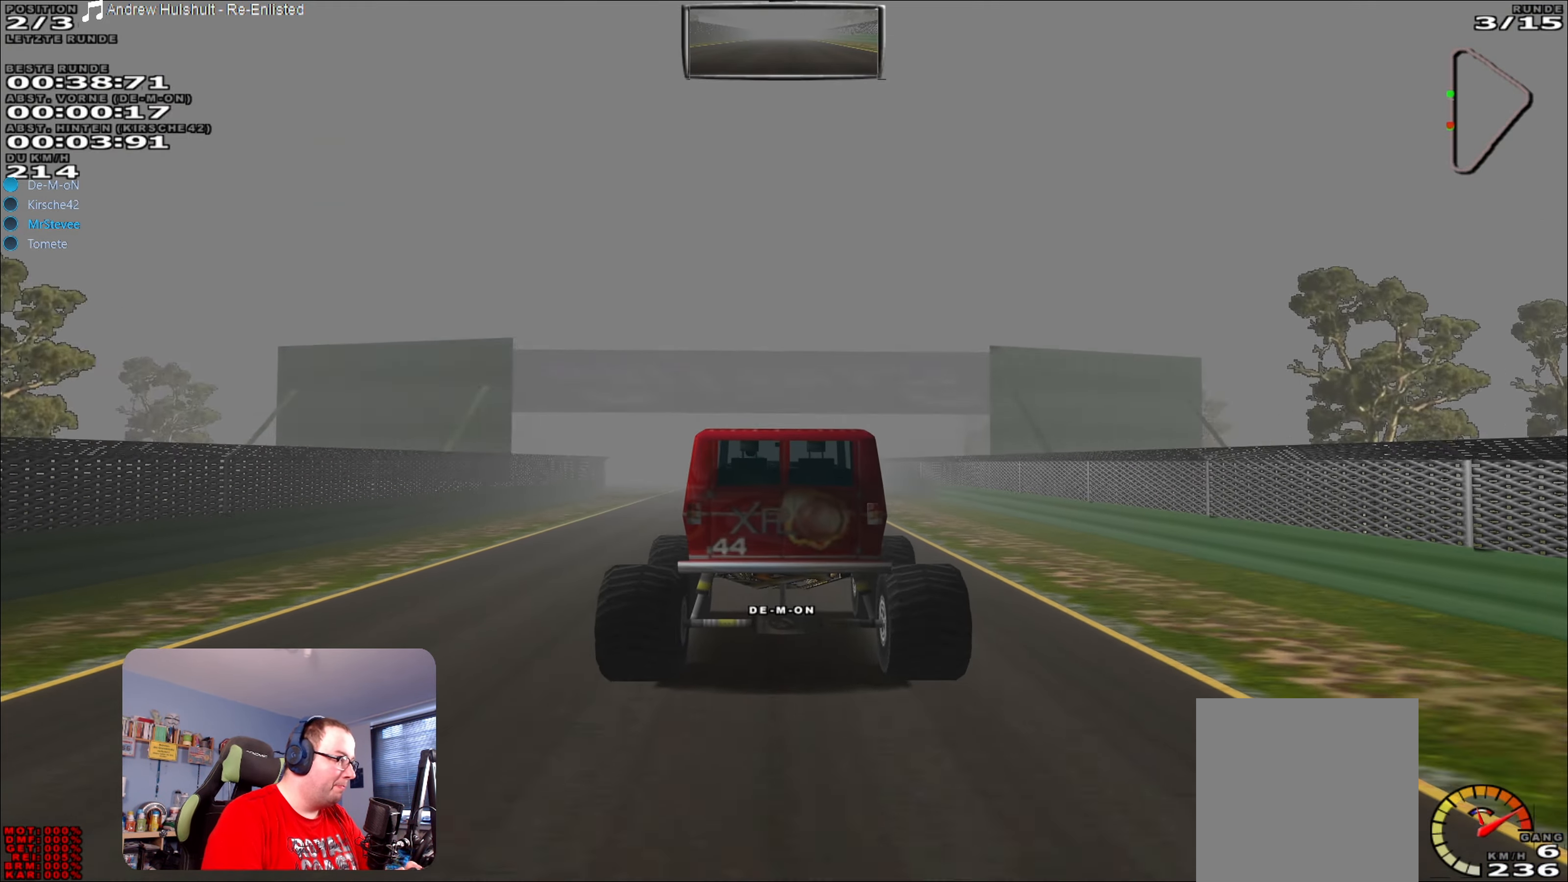
{"buttons": ["R2"], "left_stick": "center", "right_stick": "center", "events": [[217, "left_stick", "down-left"], [267, "left_stick", "center"]]}
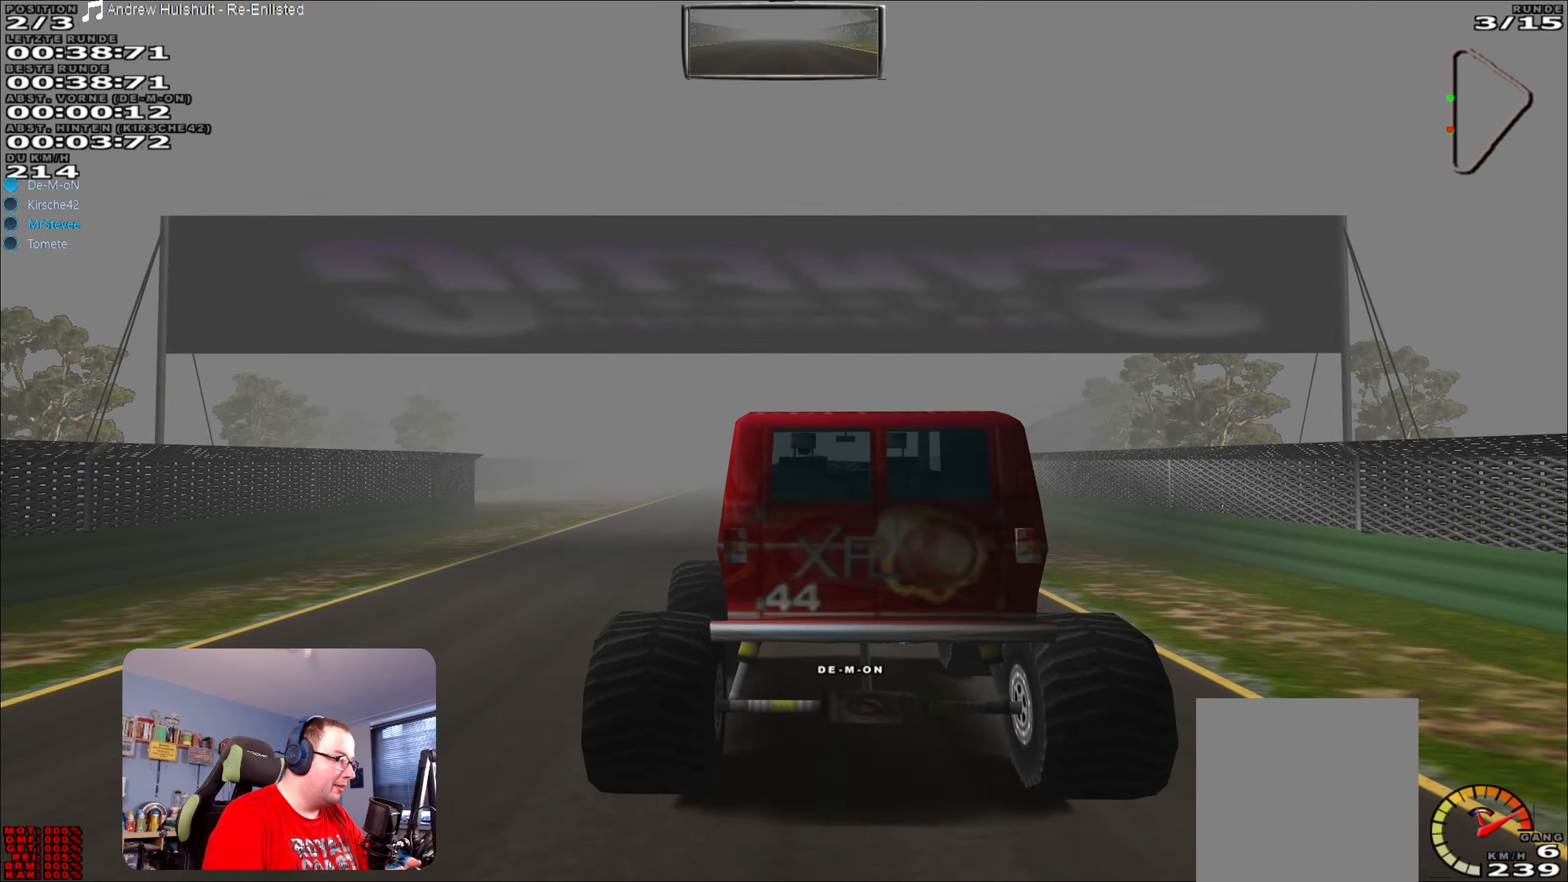
{"buttons": ["R2"], "left_stick": "center", "right_stick": "center", "events": [[33, "left_stick", "right"], [83, "left_stick", "center"], [317, "left_stick", "right"], [417, "left_stick", "center"]]}
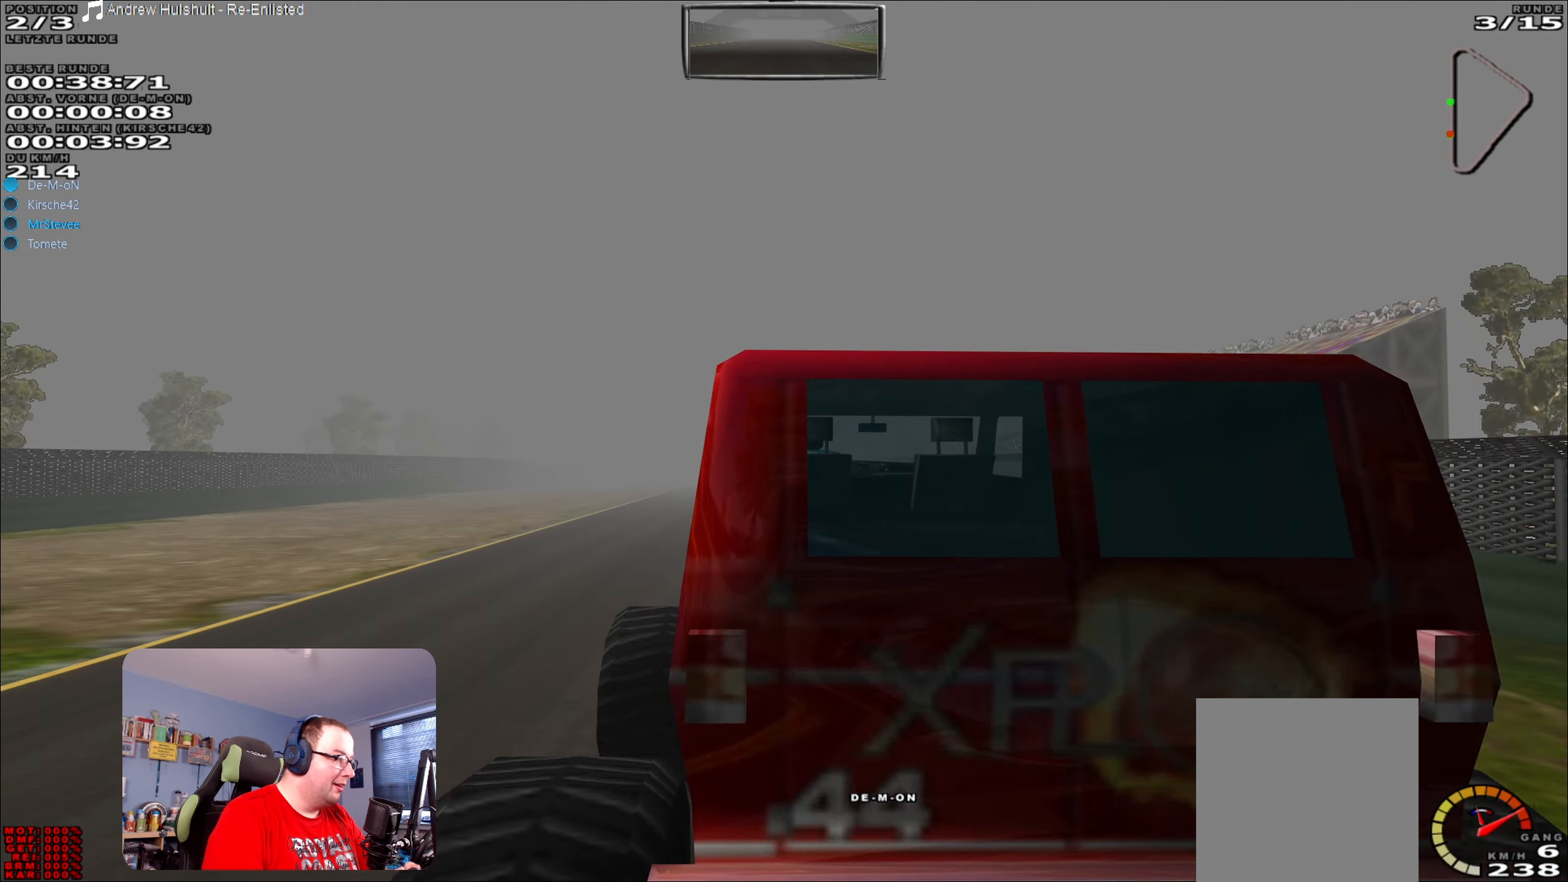
{"buttons": ["R2"], "left_stick": "center", "right_stick": "center", "events": [[417, "left_stick", "right"], [467, "left_stick", "center"]]}
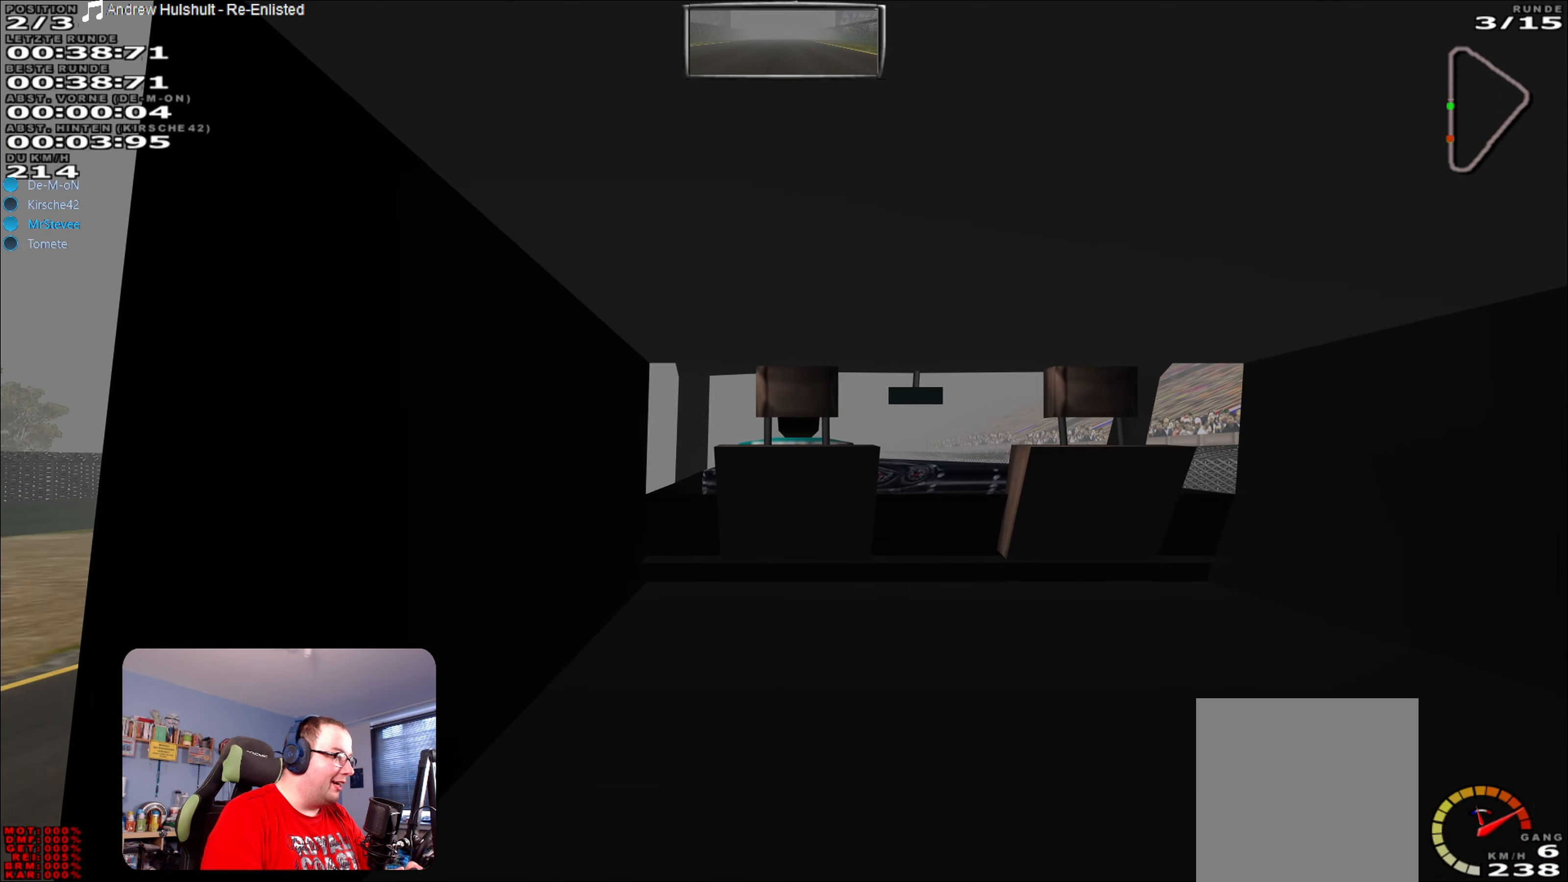
{"buttons": ["R2"], "left_stick": "center", "right_stick": "center", "events": [[267, "left_stick", "right"], [317, "left_stick", "center"]]}
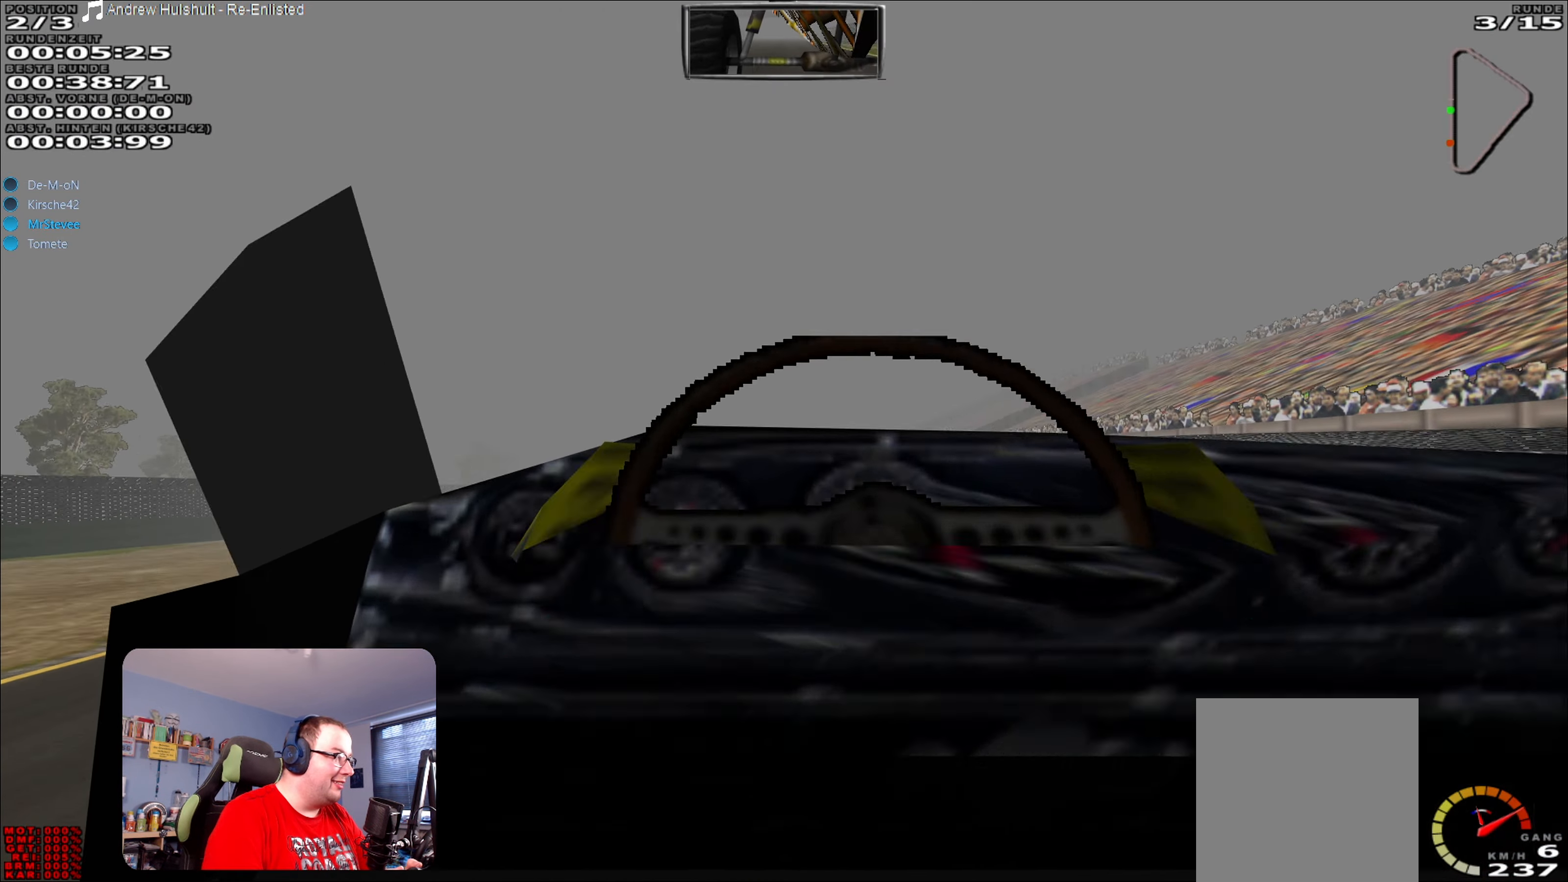
{"buttons": ["R2"], "left_stick": "center", "right_stick": "center", "events": [[434, "left_stick", "right"], [500, "left_stick", "center"]]}
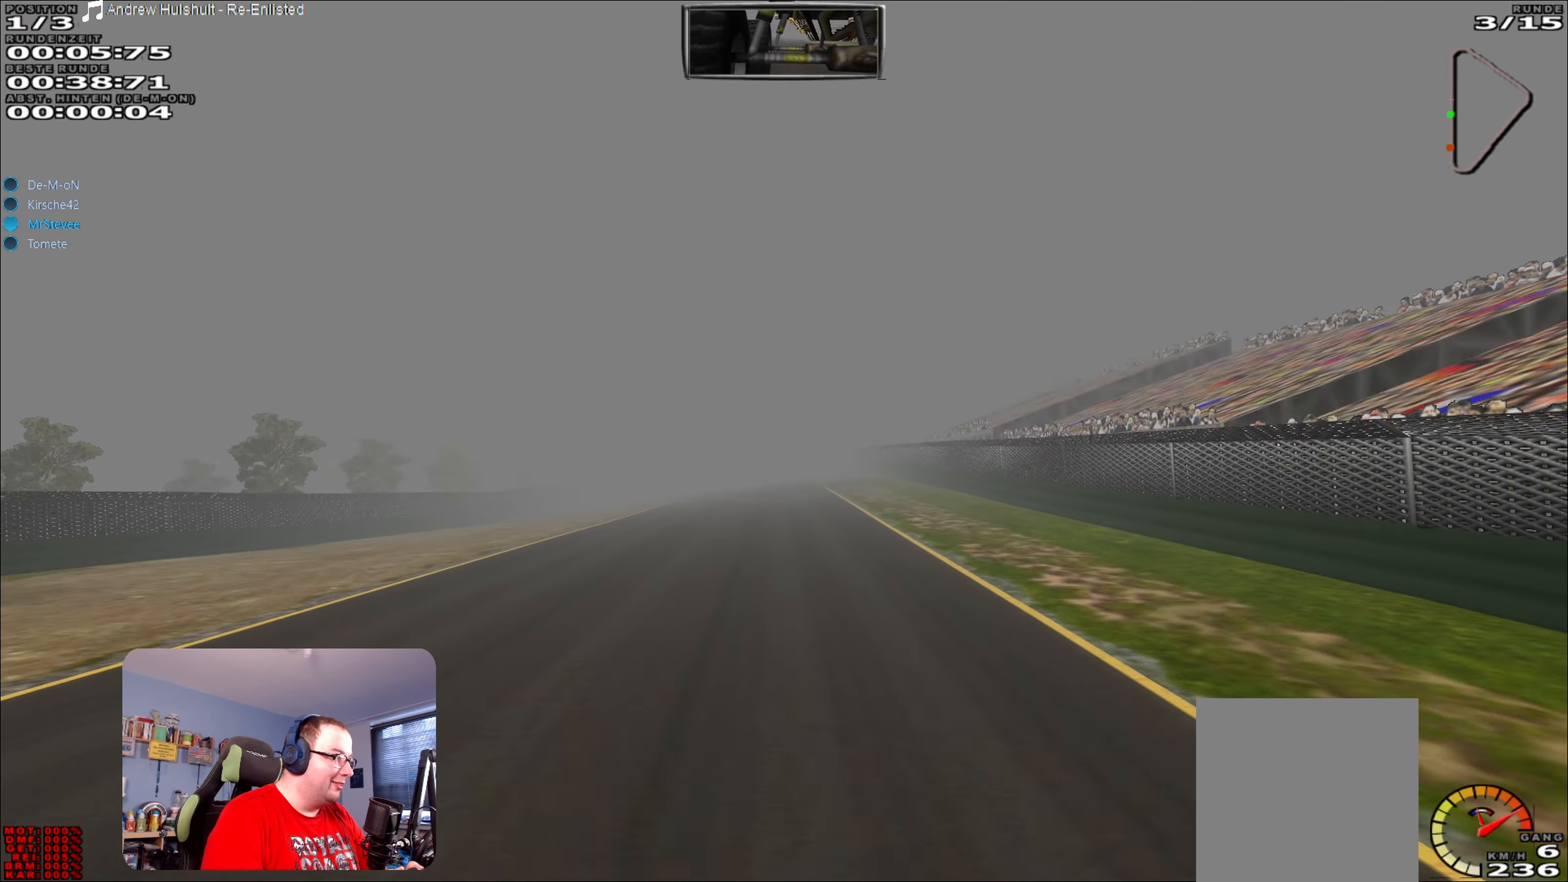
{"buttons": ["R2"], "left_stick": "center", "right_stick": "center", "events": []}
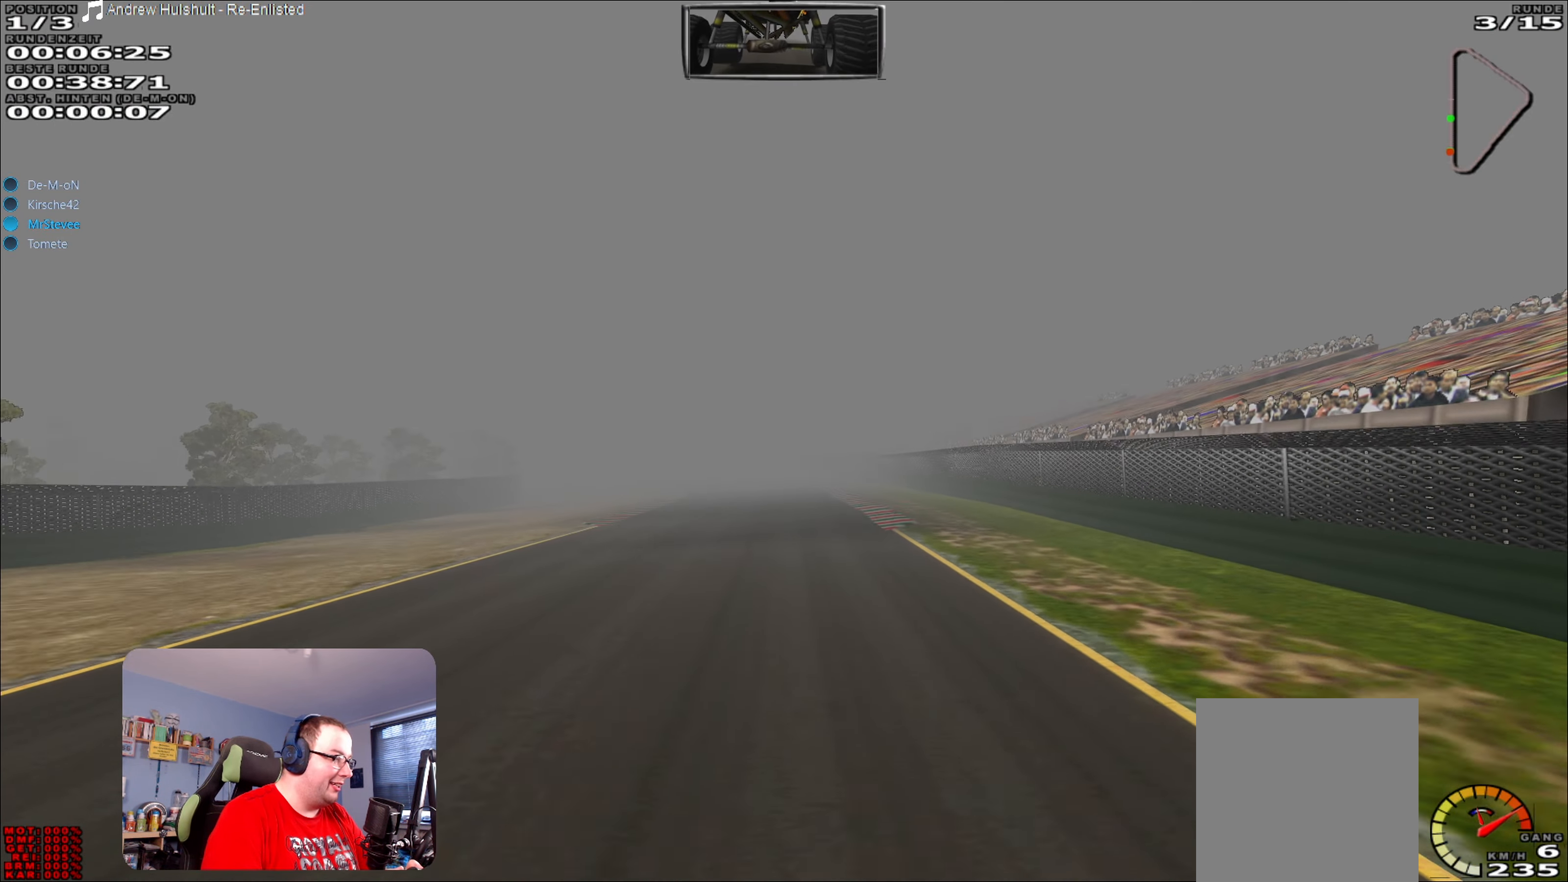
{"buttons": ["R2"], "left_stick": "center", "right_stick": "center", "events": []}
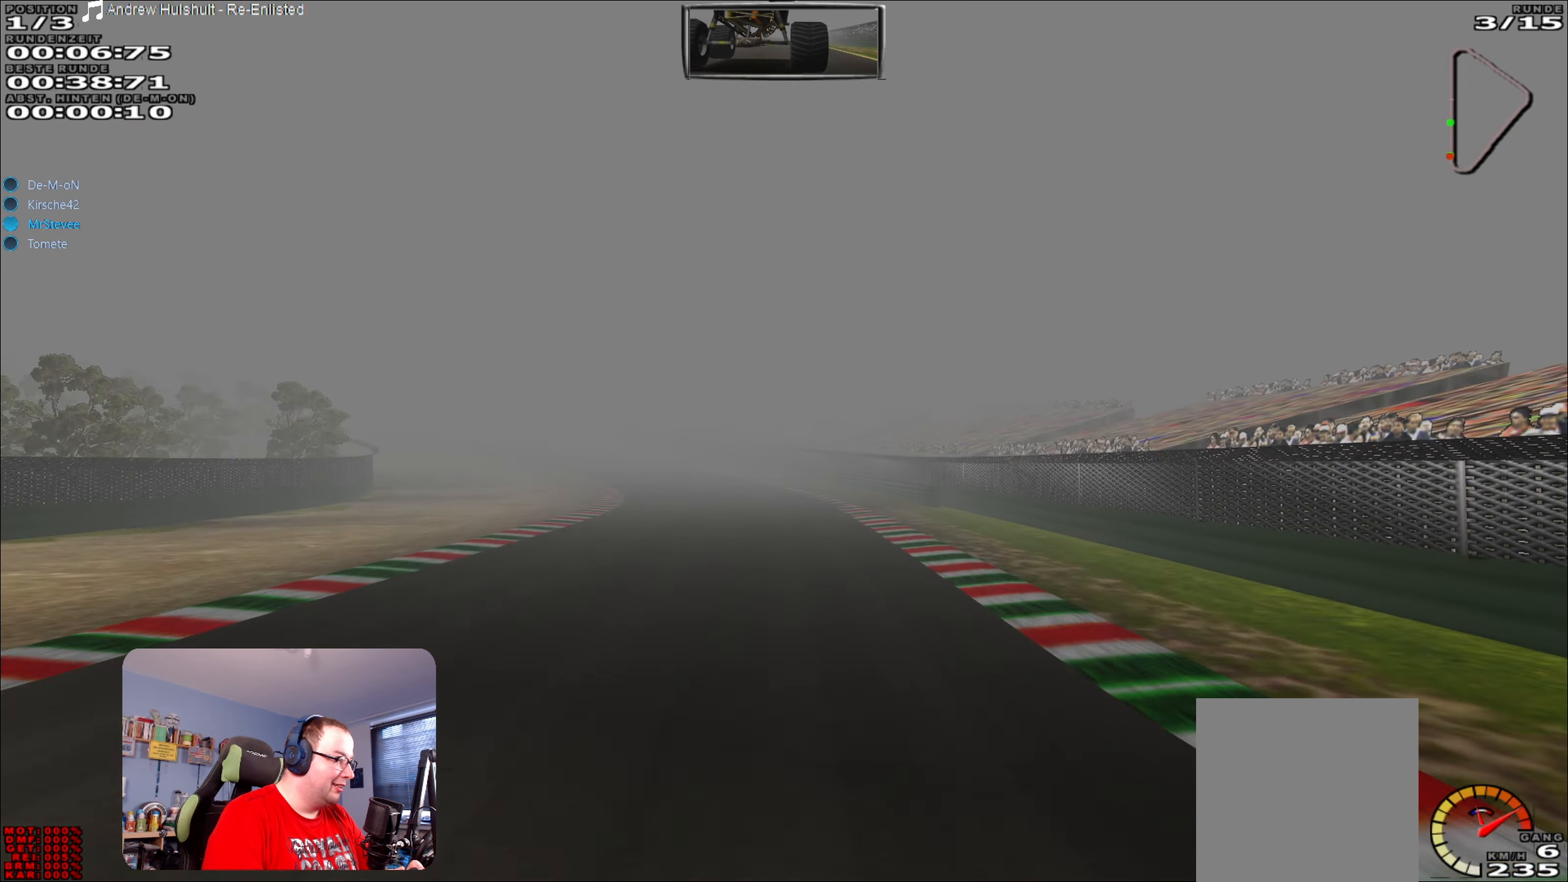
{"buttons": ["R2"], "left_stick": "left", "right_stick": "center", "events": [[117, "left_stick", "left"]]}
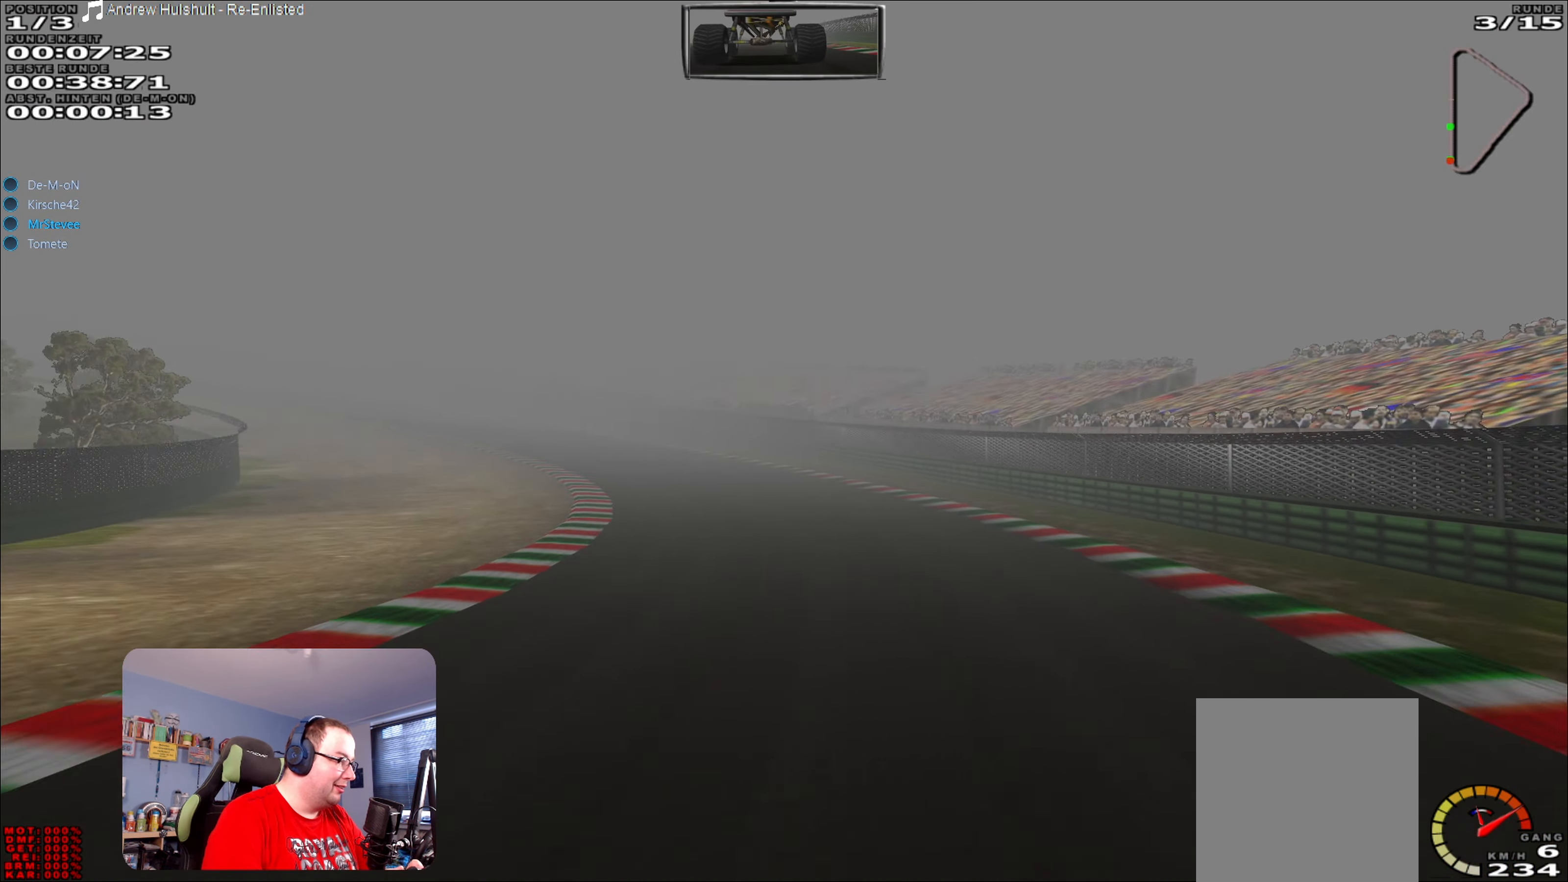
{"buttons": ["R2"], "left_stick": "left", "right_stick": "center", "events": []}
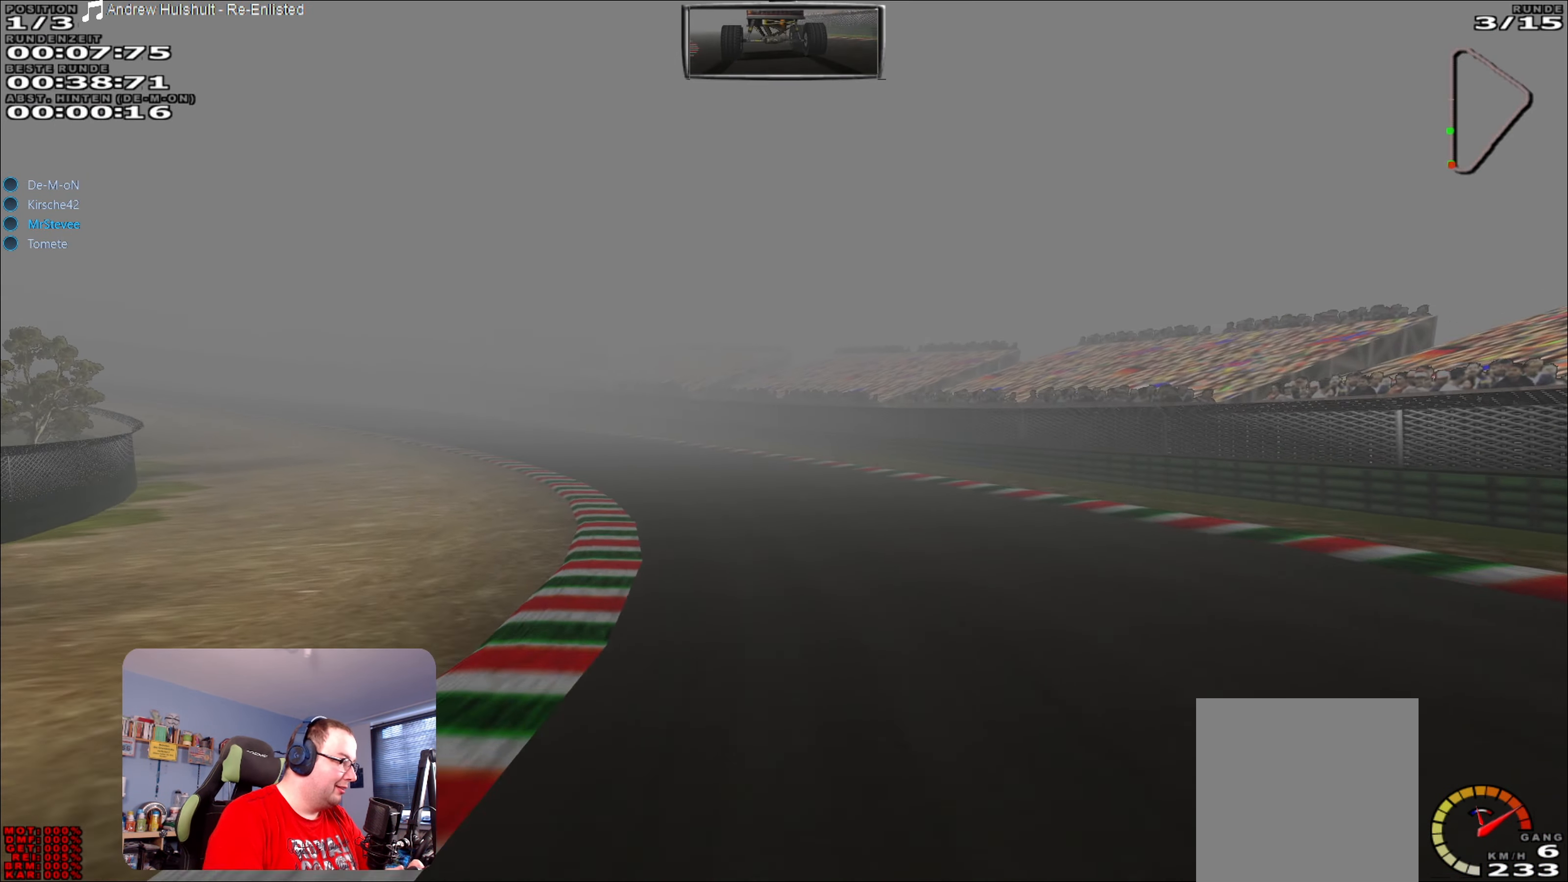
{"buttons": ["R2"], "left_stick": "left", "right_stick": "center", "events": []}
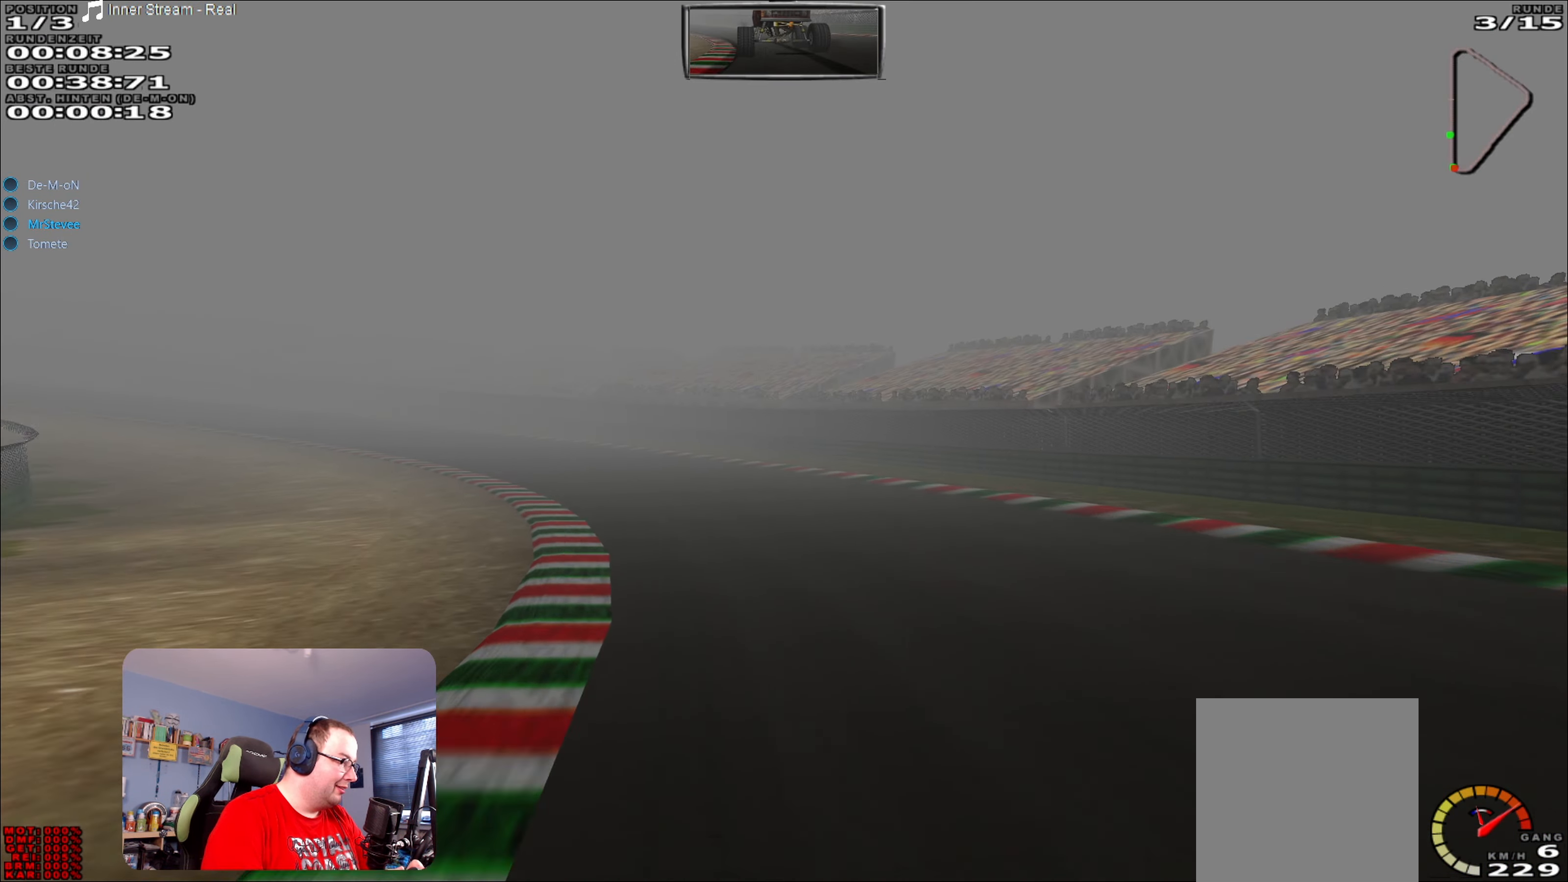
{"buttons": ["R2"], "left_stick": "left", "right_stick": "center", "events": []}
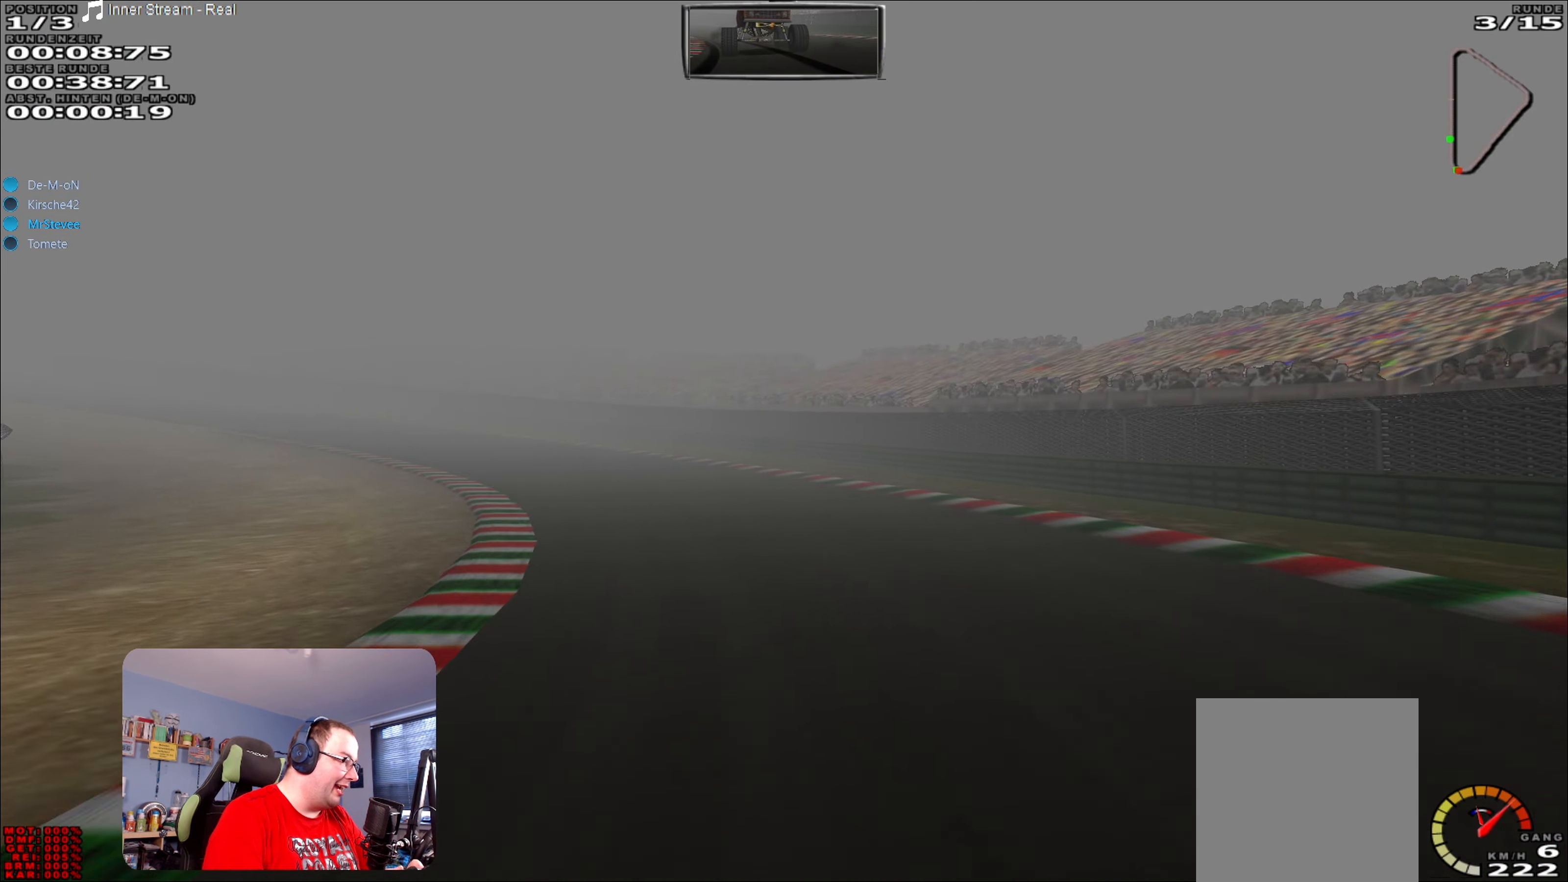
{"buttons": ["R2"], "left_stick": "left", "right_stick": "center", "events": []}
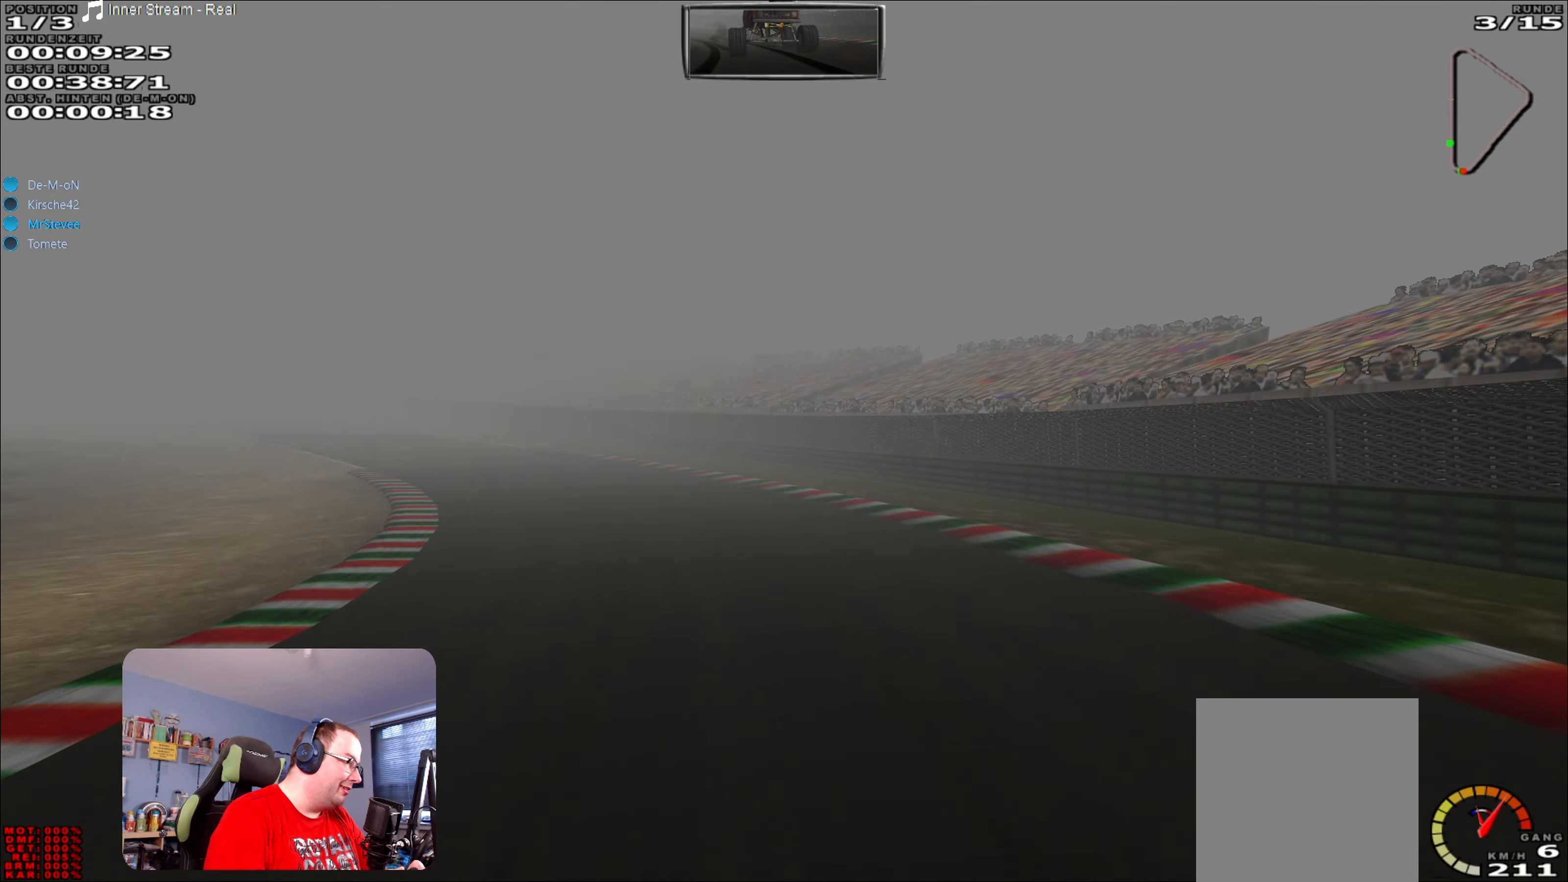
{"buttons": ["R2"], "left_stick": "left", "right_stick": "center", "events": []}
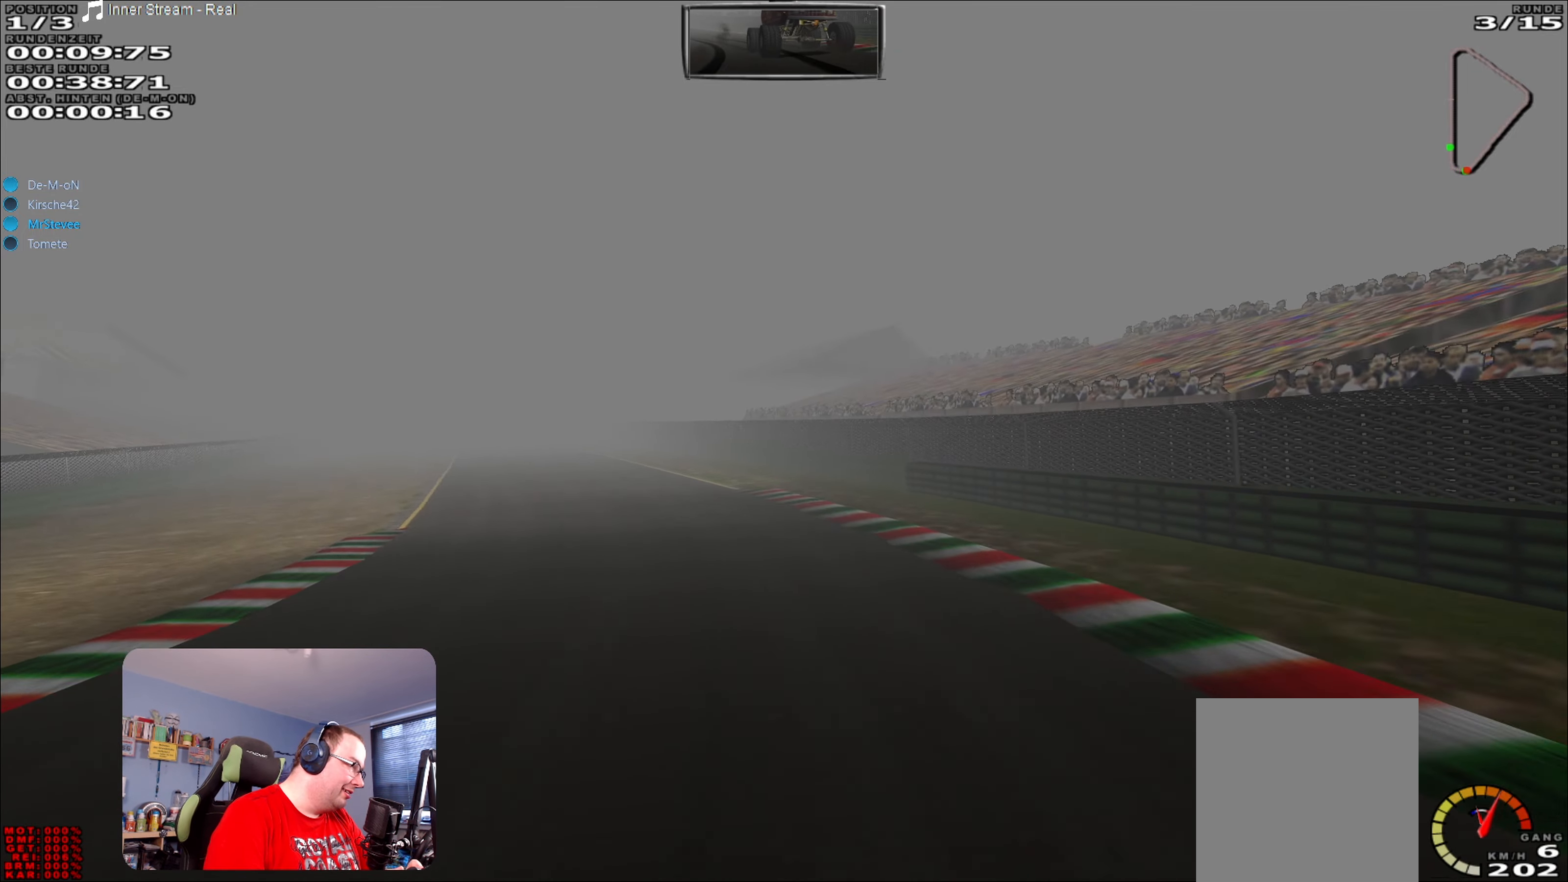
{"buttons": ["R2"], "left_stick": "center", "right_stick": "center", "events": [[500, "left_stick", "center"]]}
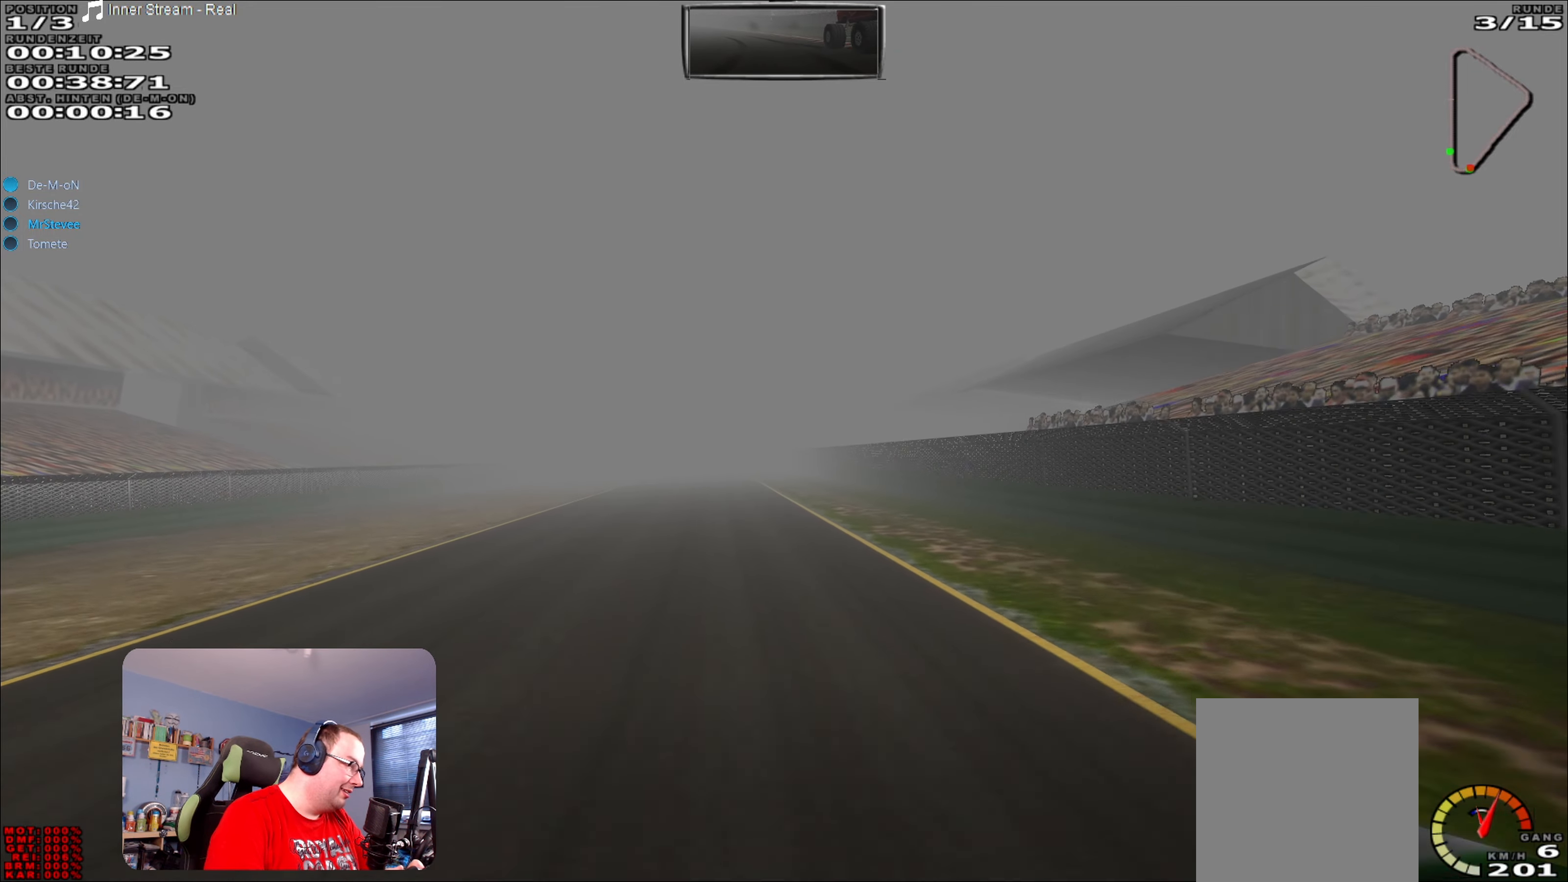
{"buttons": ["R2"], "left_stick": "center", "right_stick": "center", "events": [[100, "left_stick", "down-left"], [150, "left_stick", "center"]]}
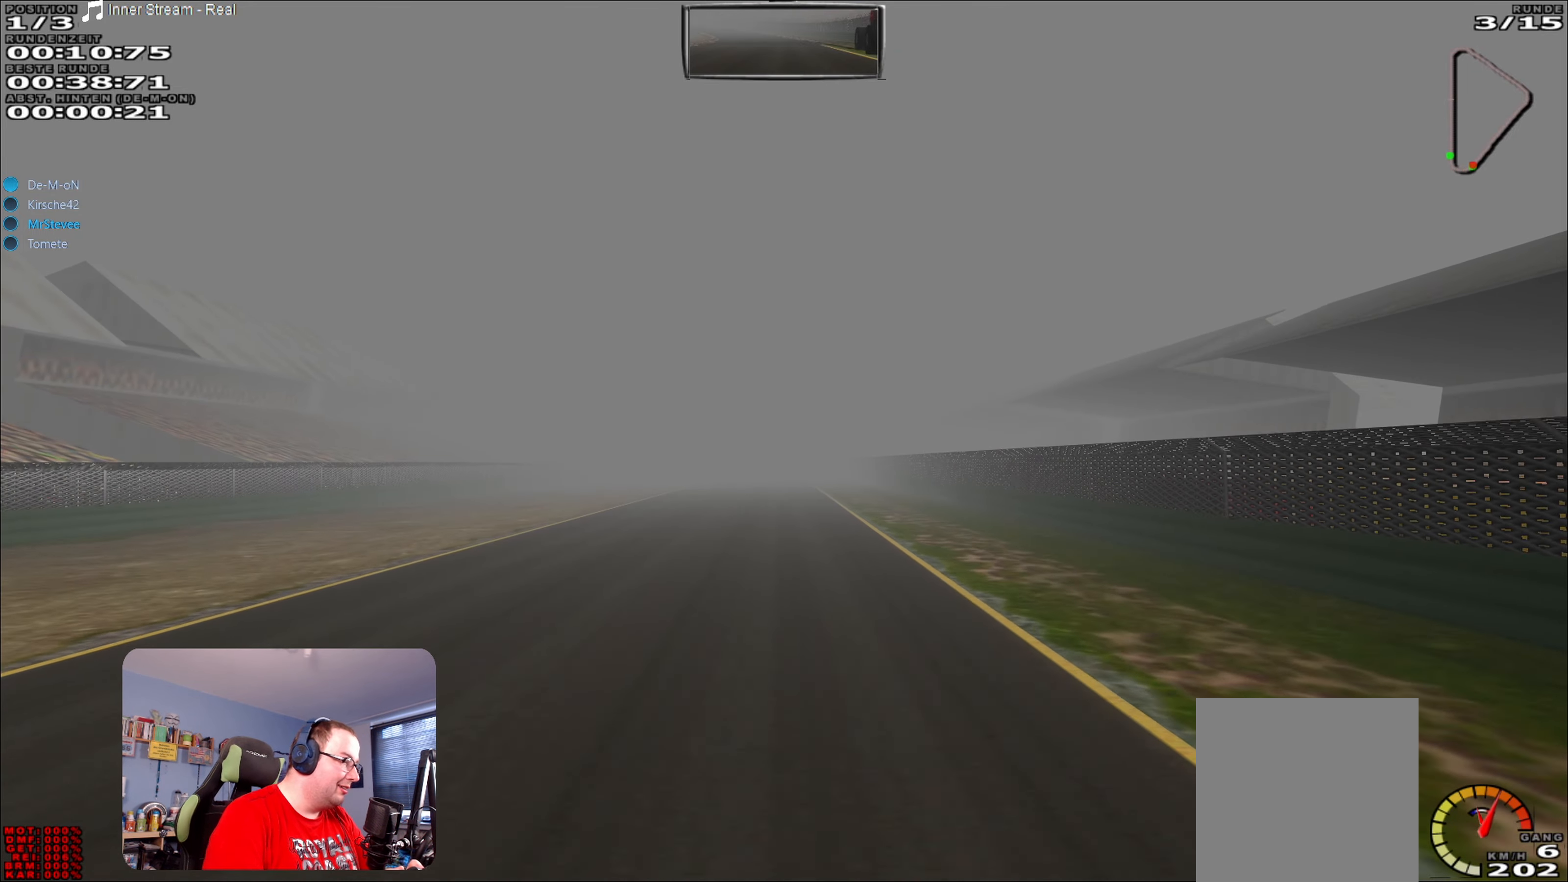
{"buttons": ["R2"], "left_stick": "center", "right_stick": "center", "events": [[50, "left_stick", "left"], [116, "left_stick", "center"]]}
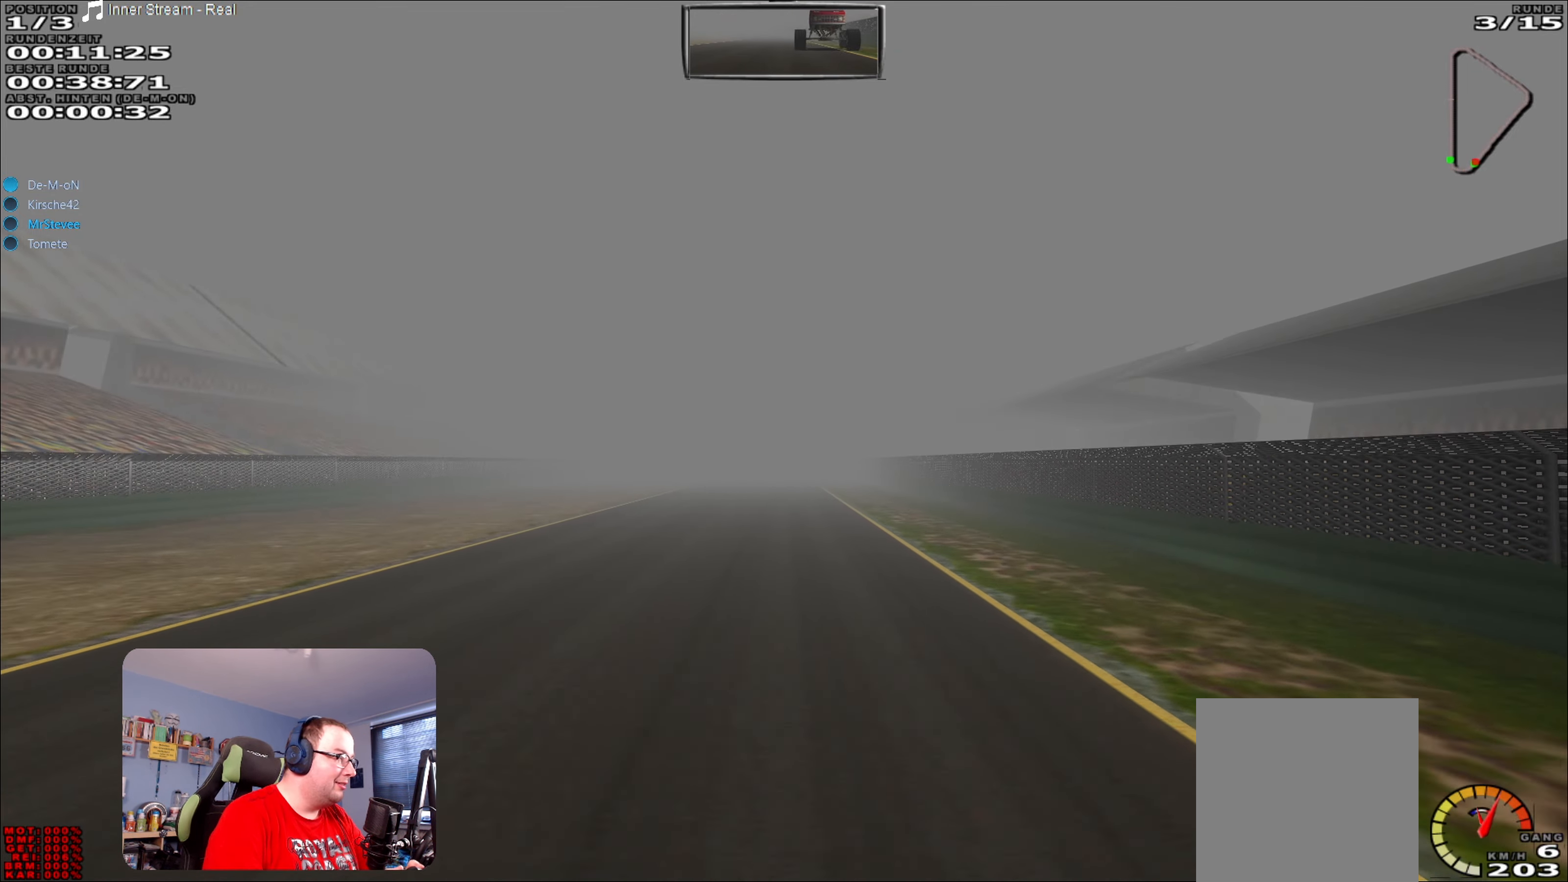
{"buttons": ["R2"], "left_stick": "center", "right_stick": "center", "events": []}
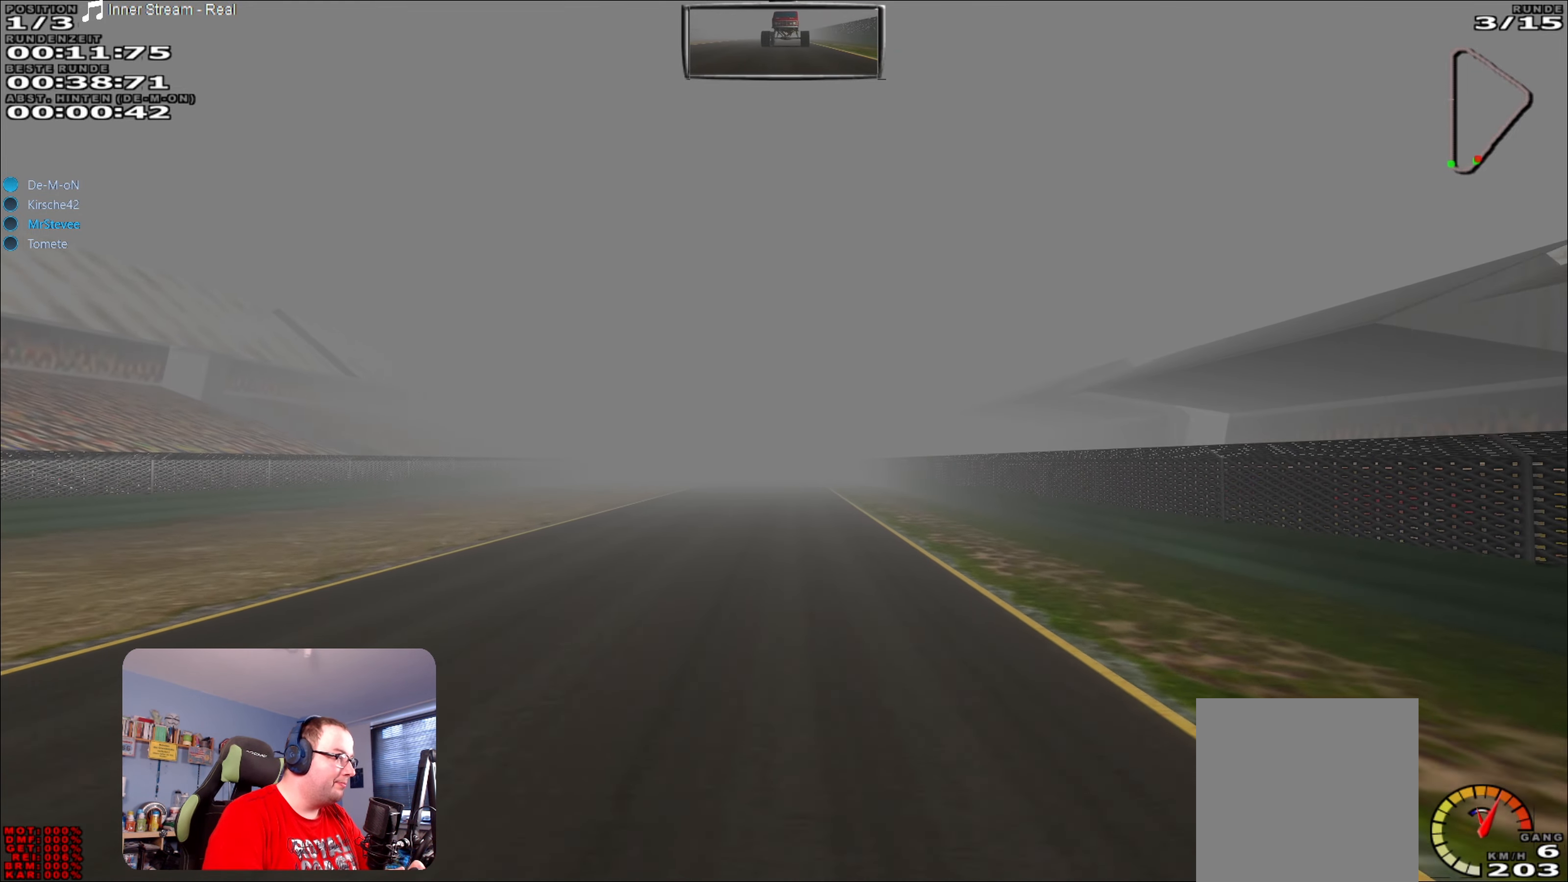
{"buttons": ["R2"], "left_stick": "center", "right_stick": "center", "events": [[300, "left_stick", "left"], [383, "left_stick", "center"]]}
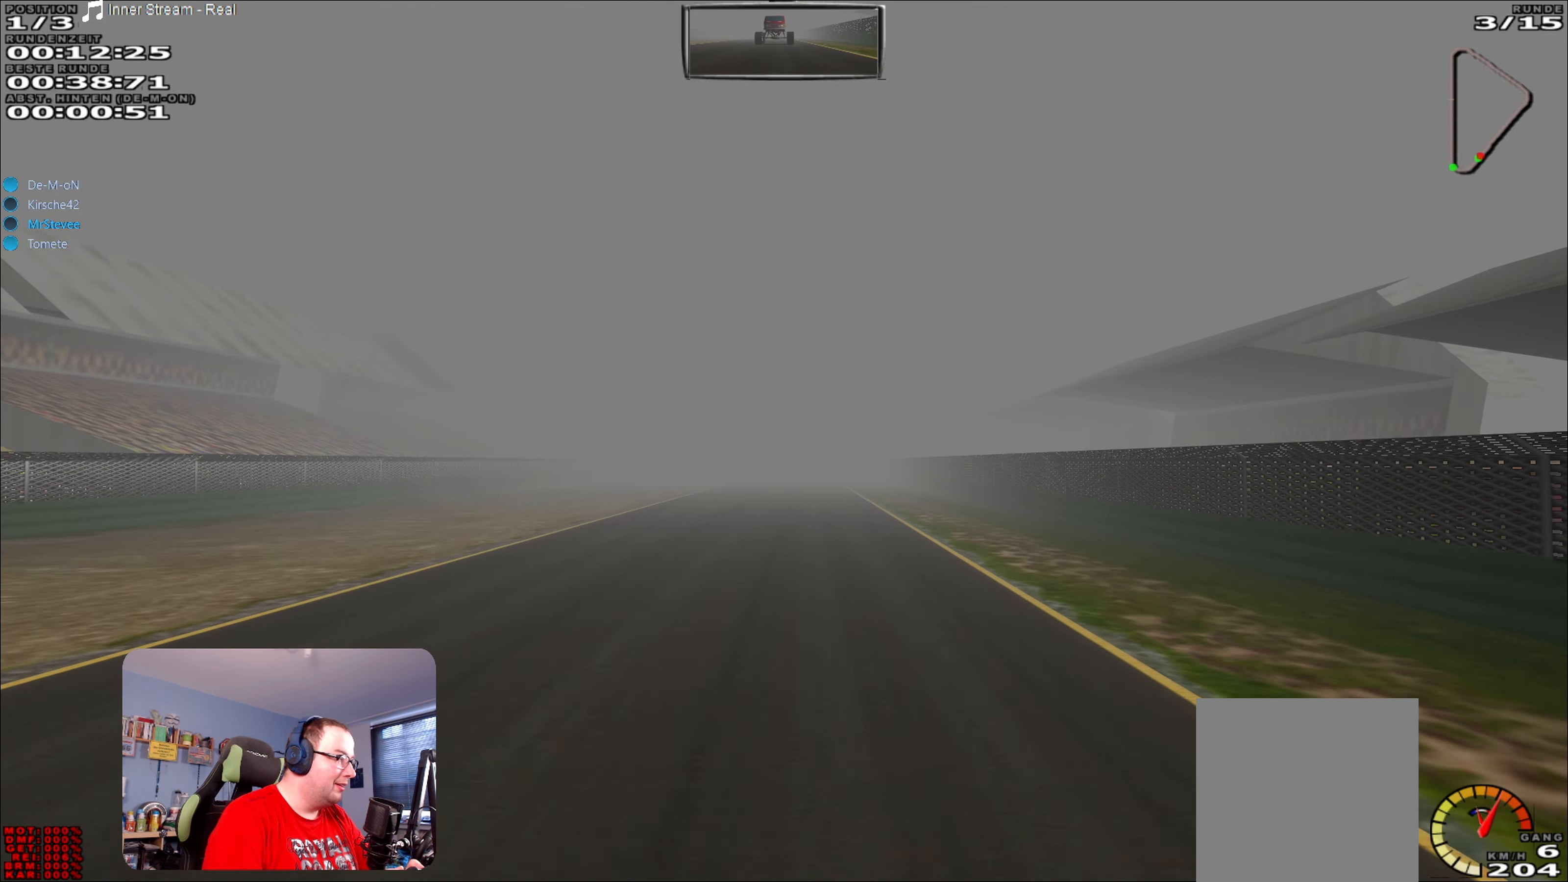
{"buttons": ["R2"], "left_stick": "center", "right_stick": "center", "events": []}